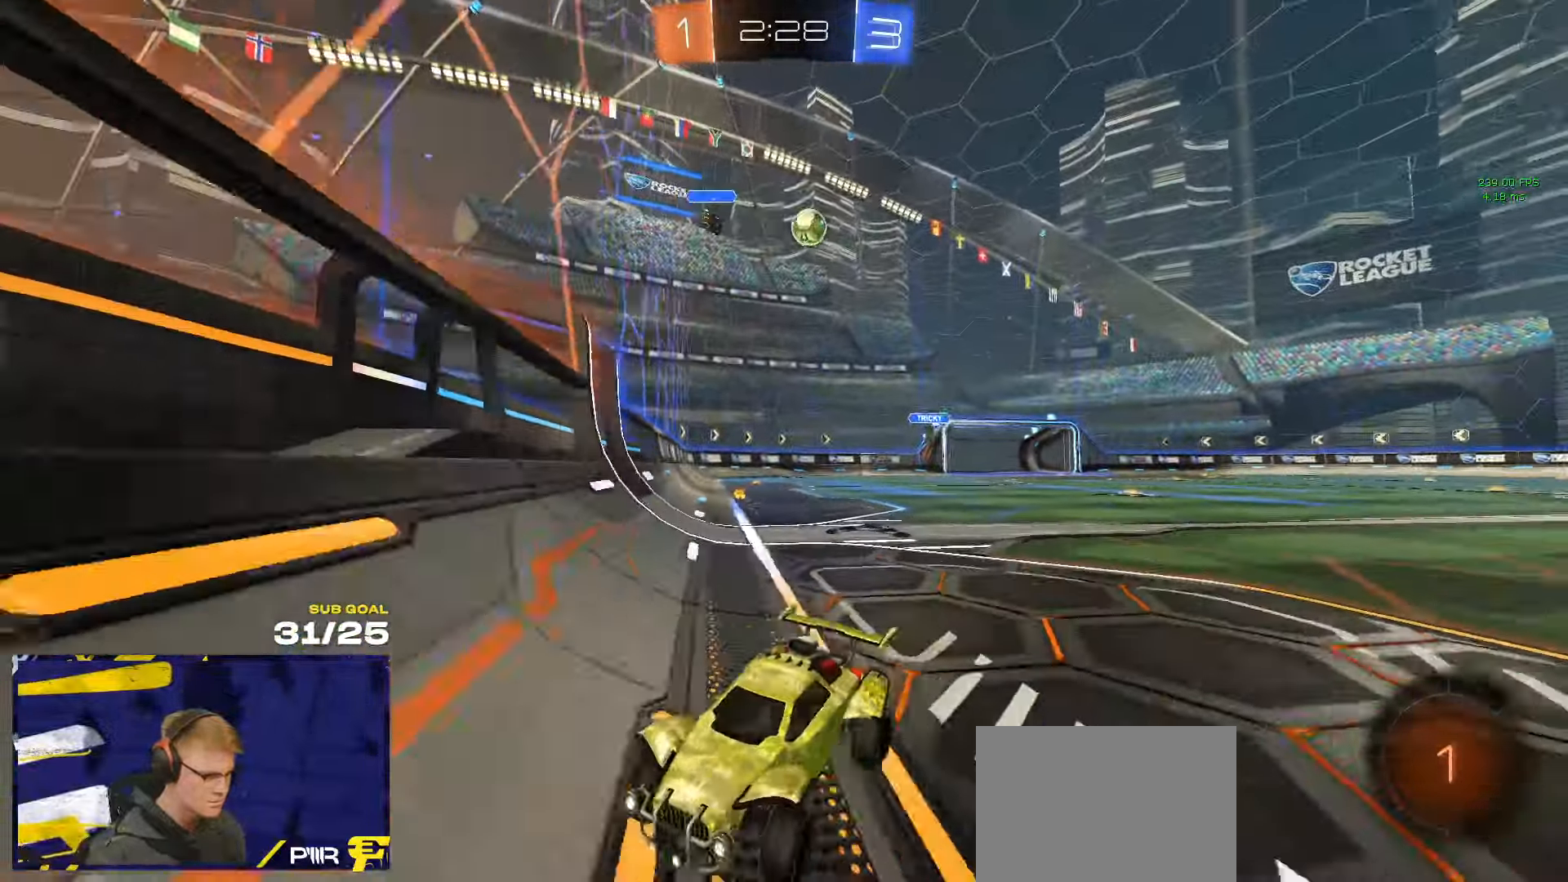
Gameplay with a controller (Xbox layout); each line is a JSON object with the inputs held at the frame after it. "events" lists button and stick changes between this image and that frame as [ms after this image, input, new state], when the widget could be followed in between. Not read: R2.
{"buttons": [], "left_stick": "down", "right_stick": "center", "events": [[416, "A", "down"], [416, "left_stick", "down"], [483, "A", "up"]]}
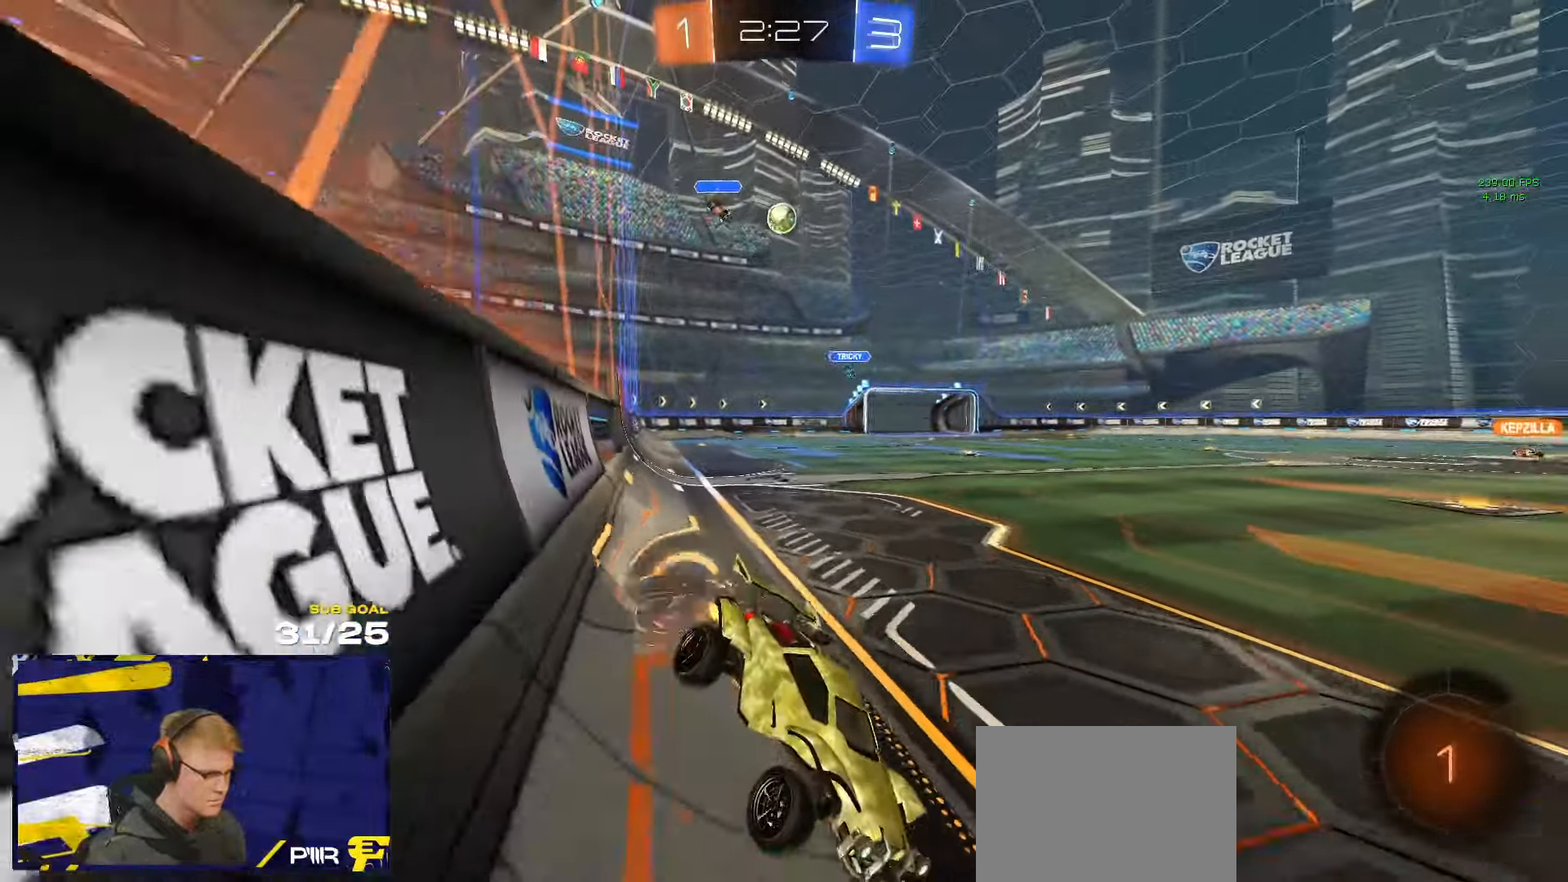
{"buttons": ["A"], "left_stick": "up-left", "right_stick": "center", "events": [[16, "L3", "down"], [100, "L3", "up"], [166, "left_stick", "center"], [333, "L1", "down"], [333, "left_stick", "up-left"], [416, "L1", "up"], [450, "A", "down"]]}
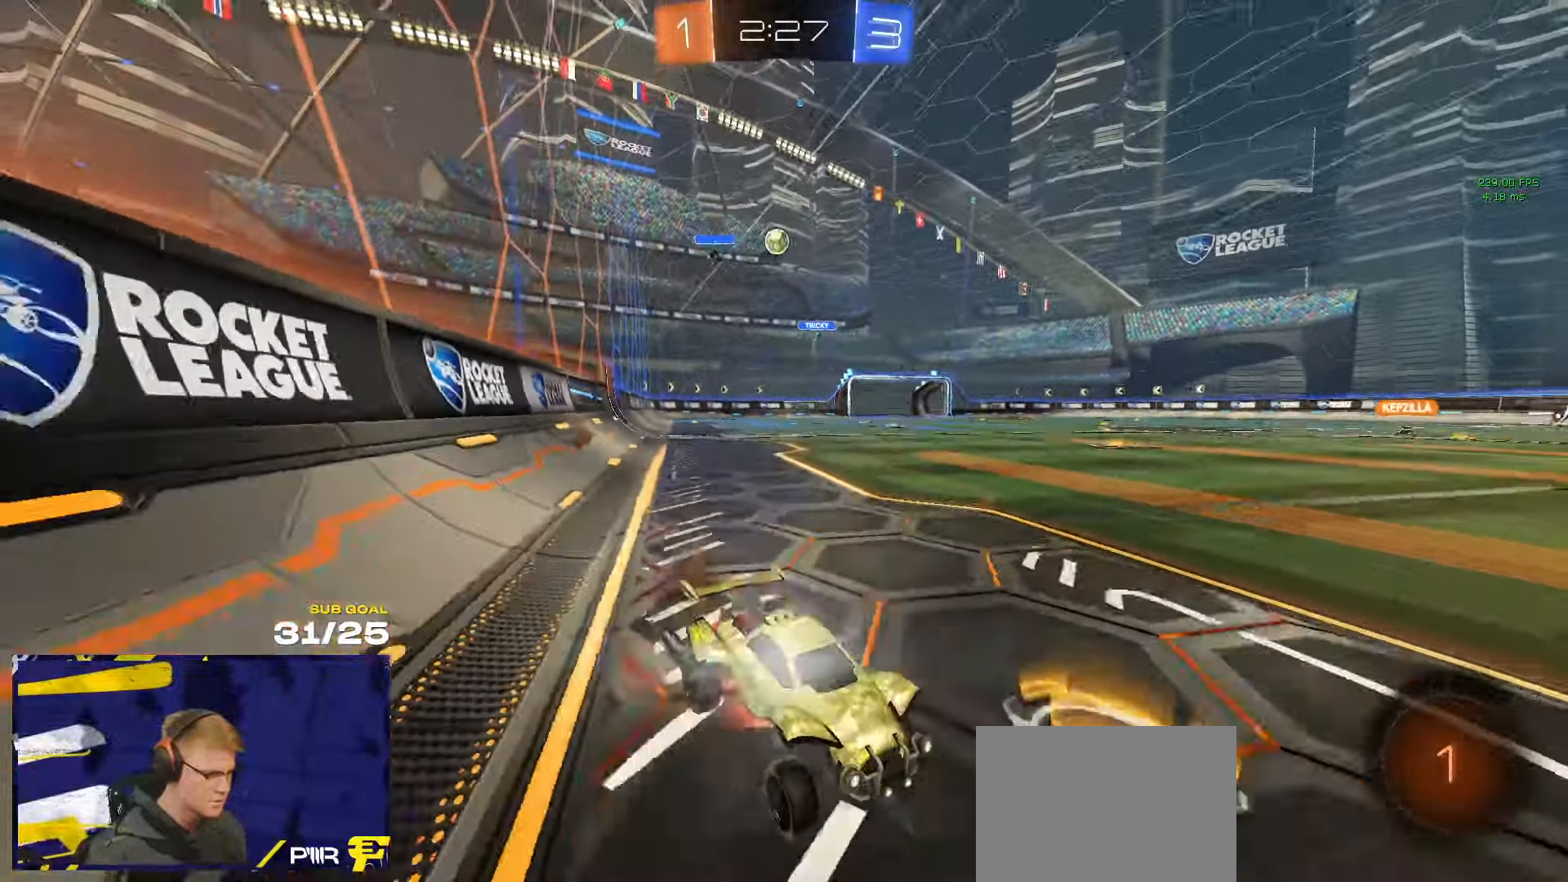
{"buttons": ["X"], "left_stick": "left", "right_stick": "center", "events": [[16, "A", "up"], [33, "left_stick", "down-right"], [250, "left_stick", "center"], [400, "left_stick", "left"], [416, "X", "down"]]}
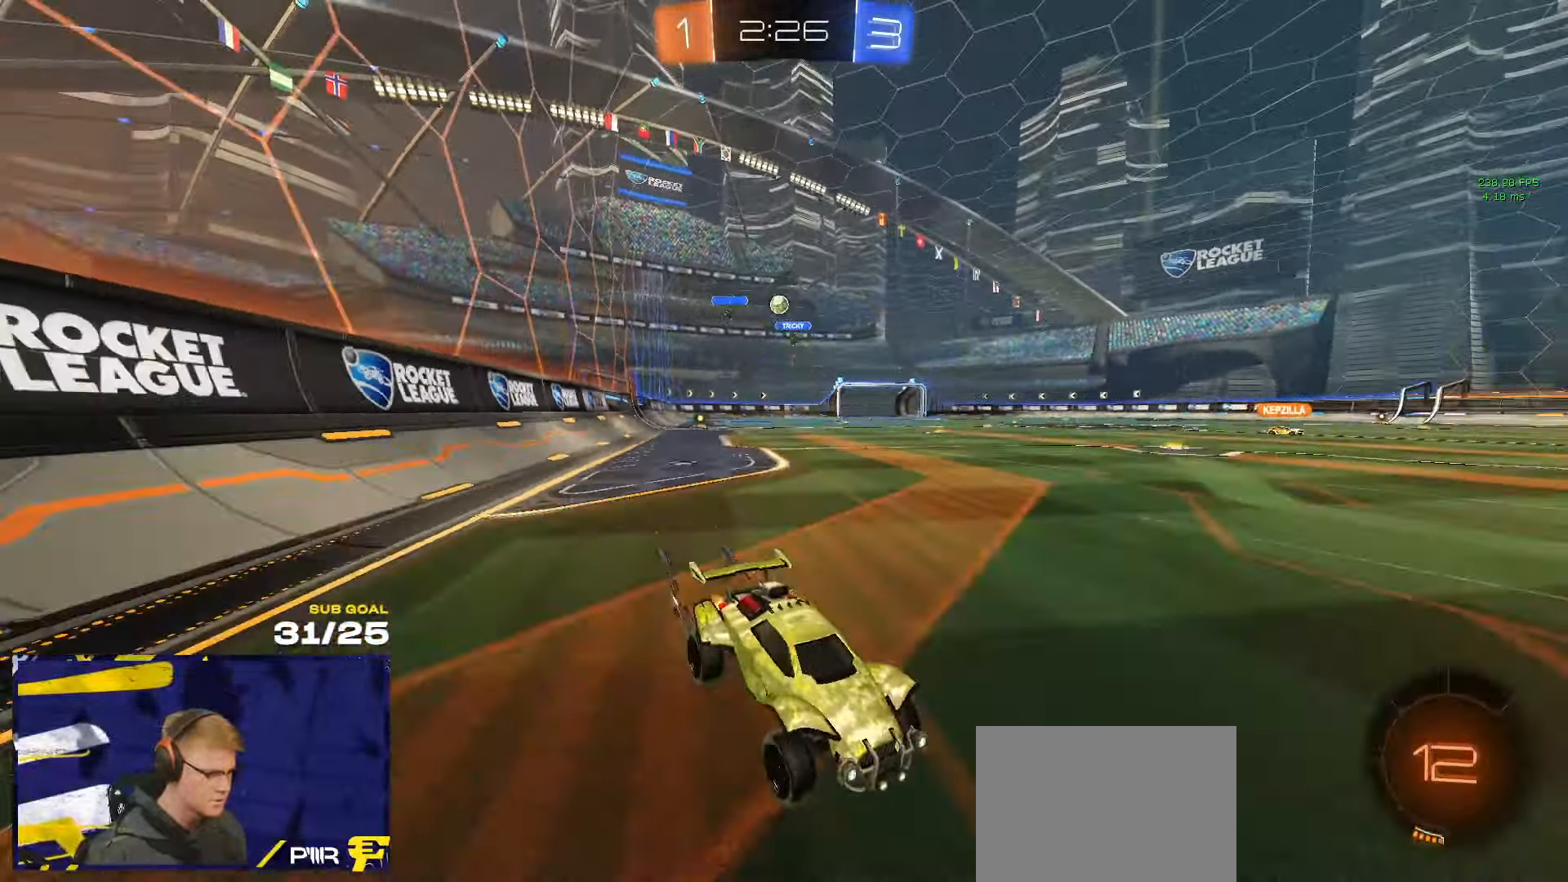
{"buttons": ["L2"], "left_stick": "left", "right_stick": "center", "events": [[133, "X", "up"], [483, "L2", "down"]]}
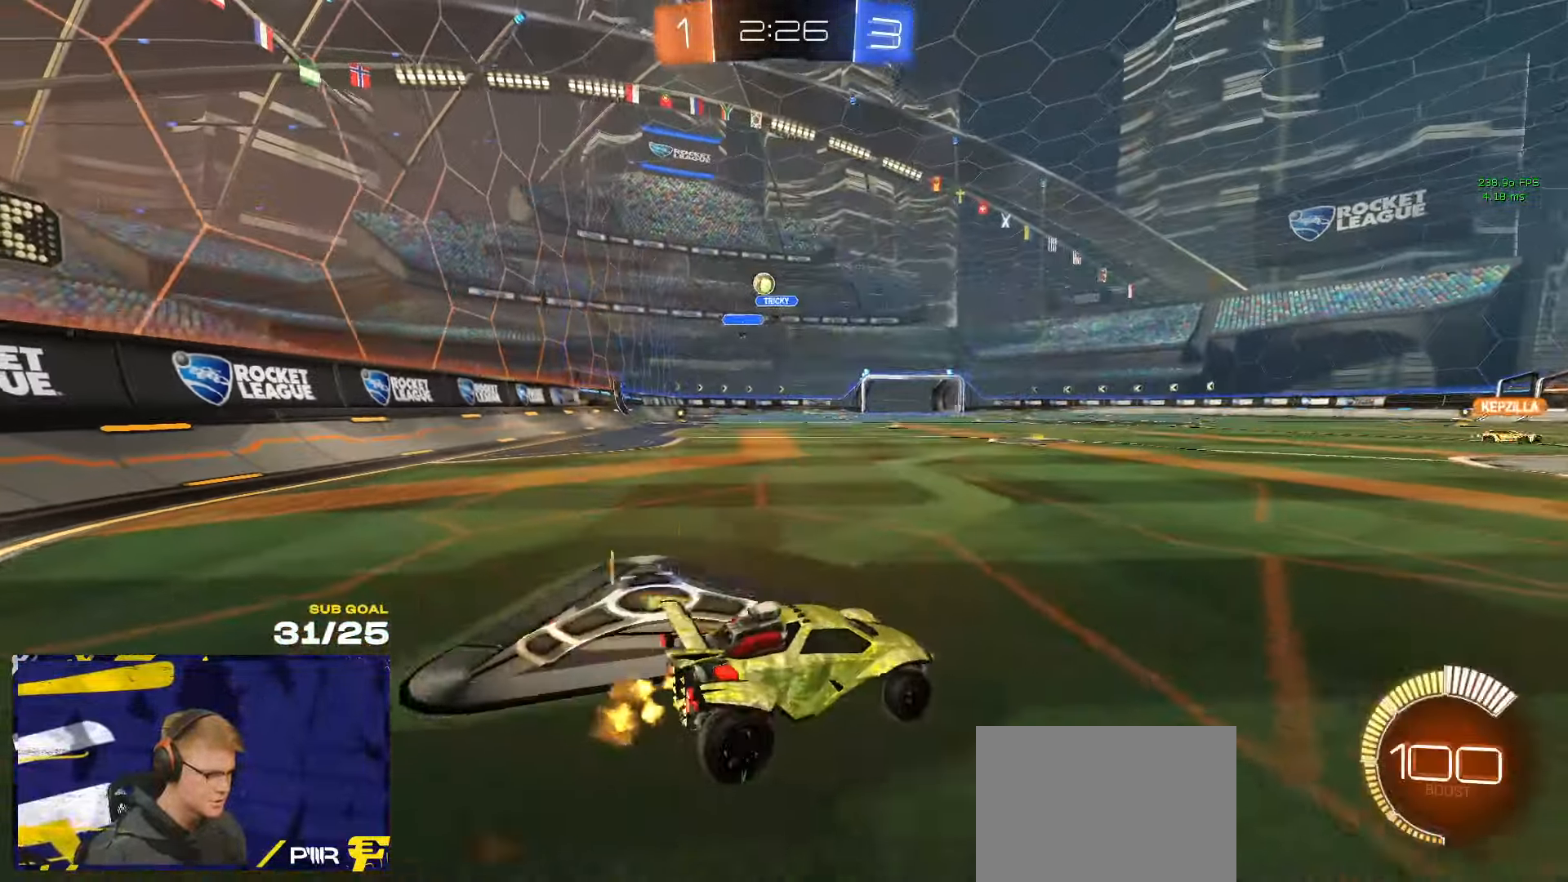
{"buttons": ["L2"], "left_stick": "left", "right_stick": "center", "events": []}
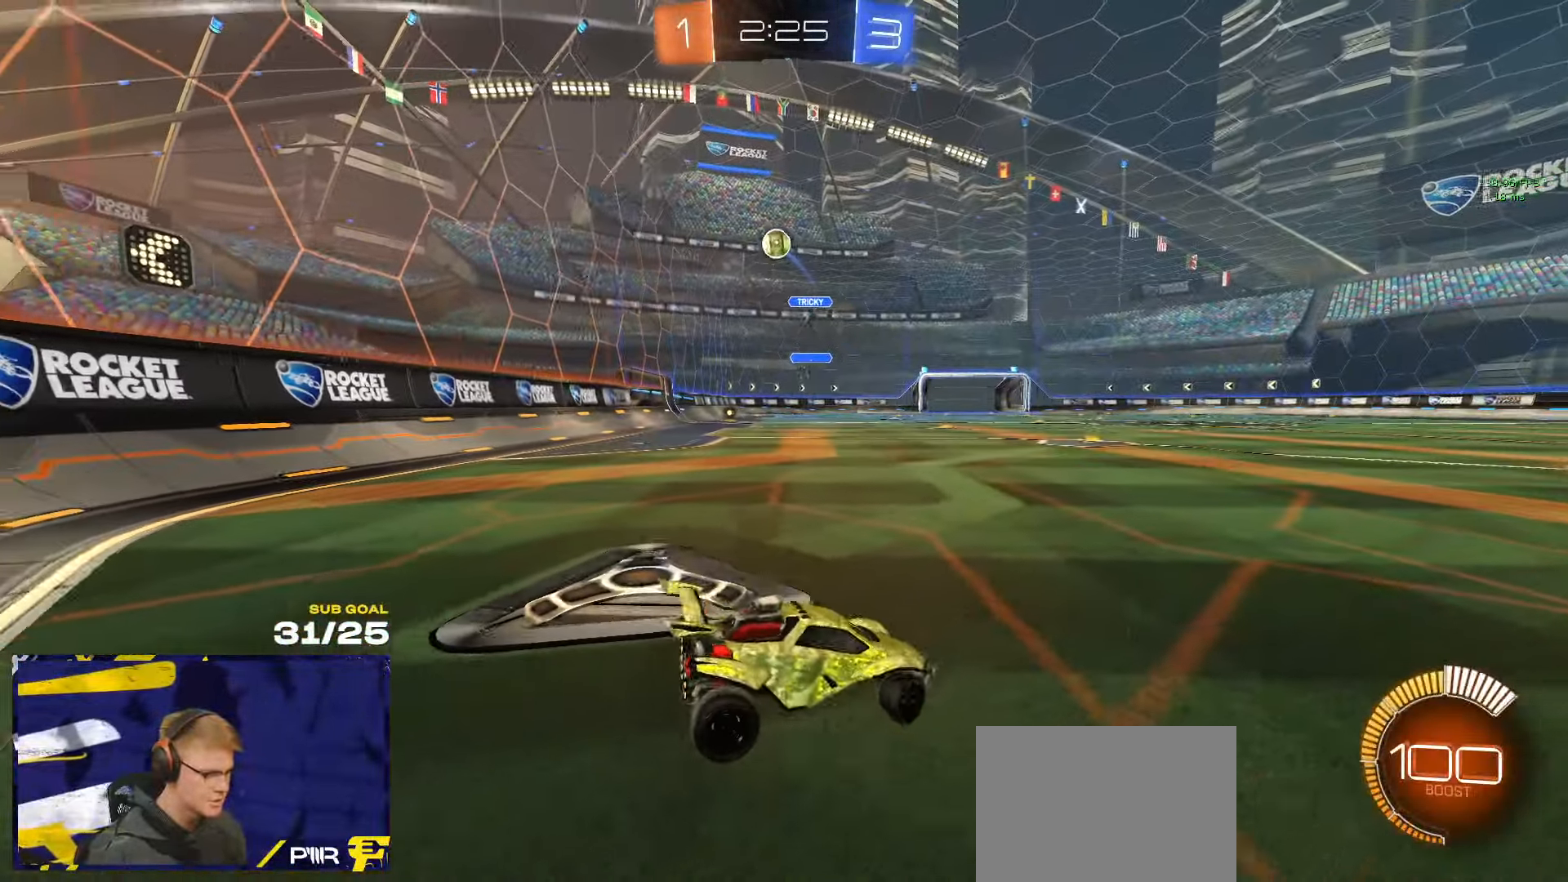
{"buttons": [], "left_stick": "left", "right_stick": "center", "events": [[50, "left_stick", "center"], [250, "A", "down"], [266, "left_stick", "down-left"], [316, "L2", "up"], [366, "left_stick", "left"], [383, "A", "up"]]}
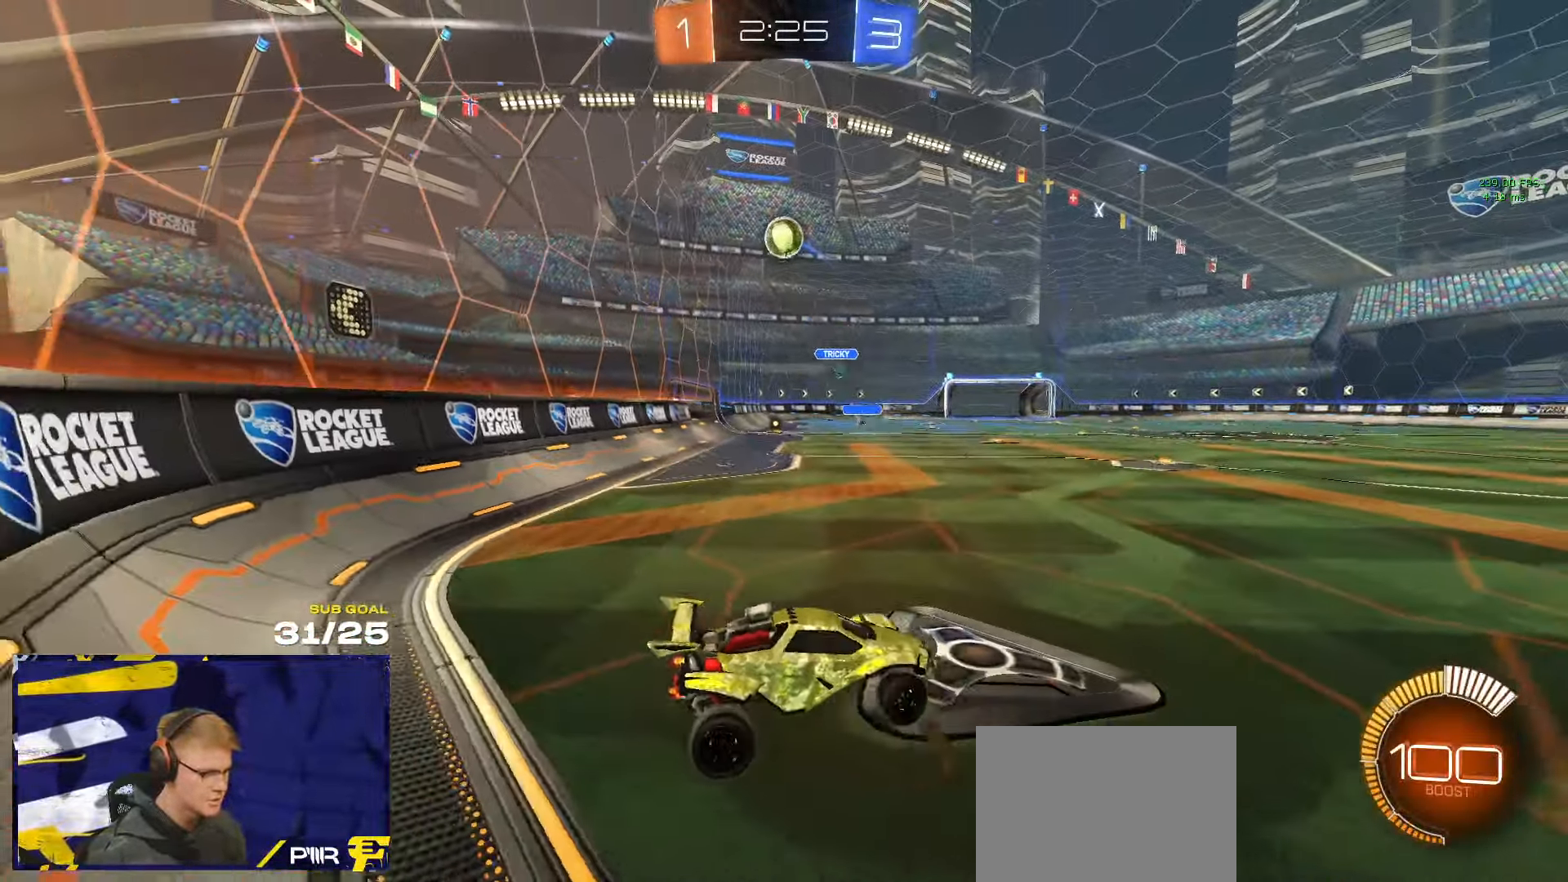
{"buttons": [], "left_stick": "up", "right_stick": "center", "events": [[33, "L3", "down"], [33, "left_stick", "up-left"], [167, "left_stick", "up"], [417, "L3", "up"]]}
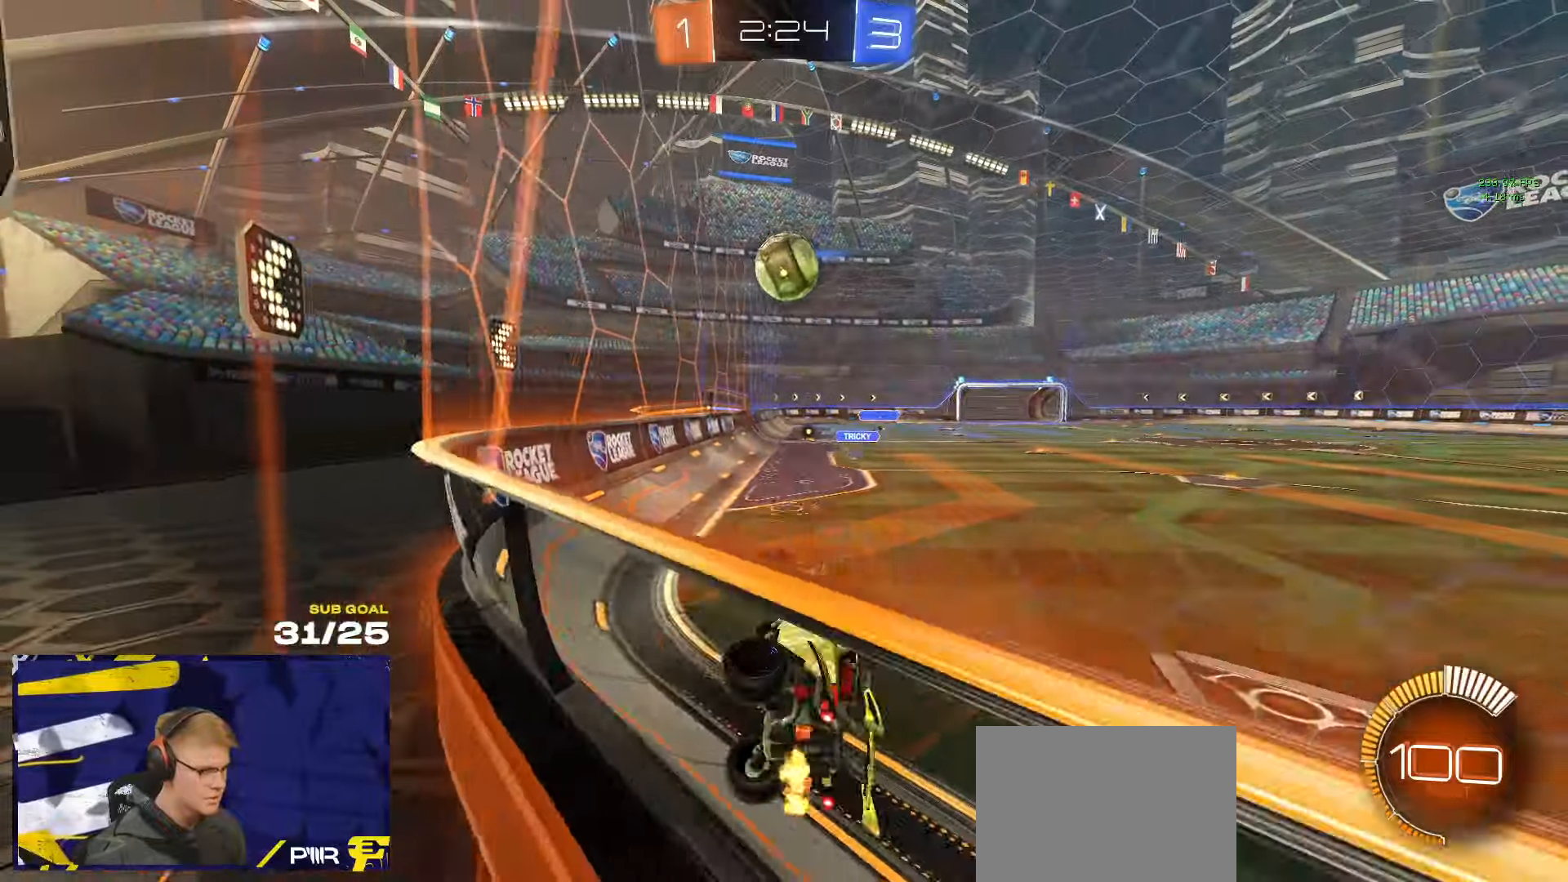
{"buttons": [], "left_stick": "down-right", "right_stick": "center", "events": [[67, "A", "down"], [67, "R1", "down"], [117, "A", "up"], [117, "R1", "up"], [167, "R1", "down"], [167, "left_stick", "down"], [217, "R1", "up"], [283, "left_stick", "down-right"]]}
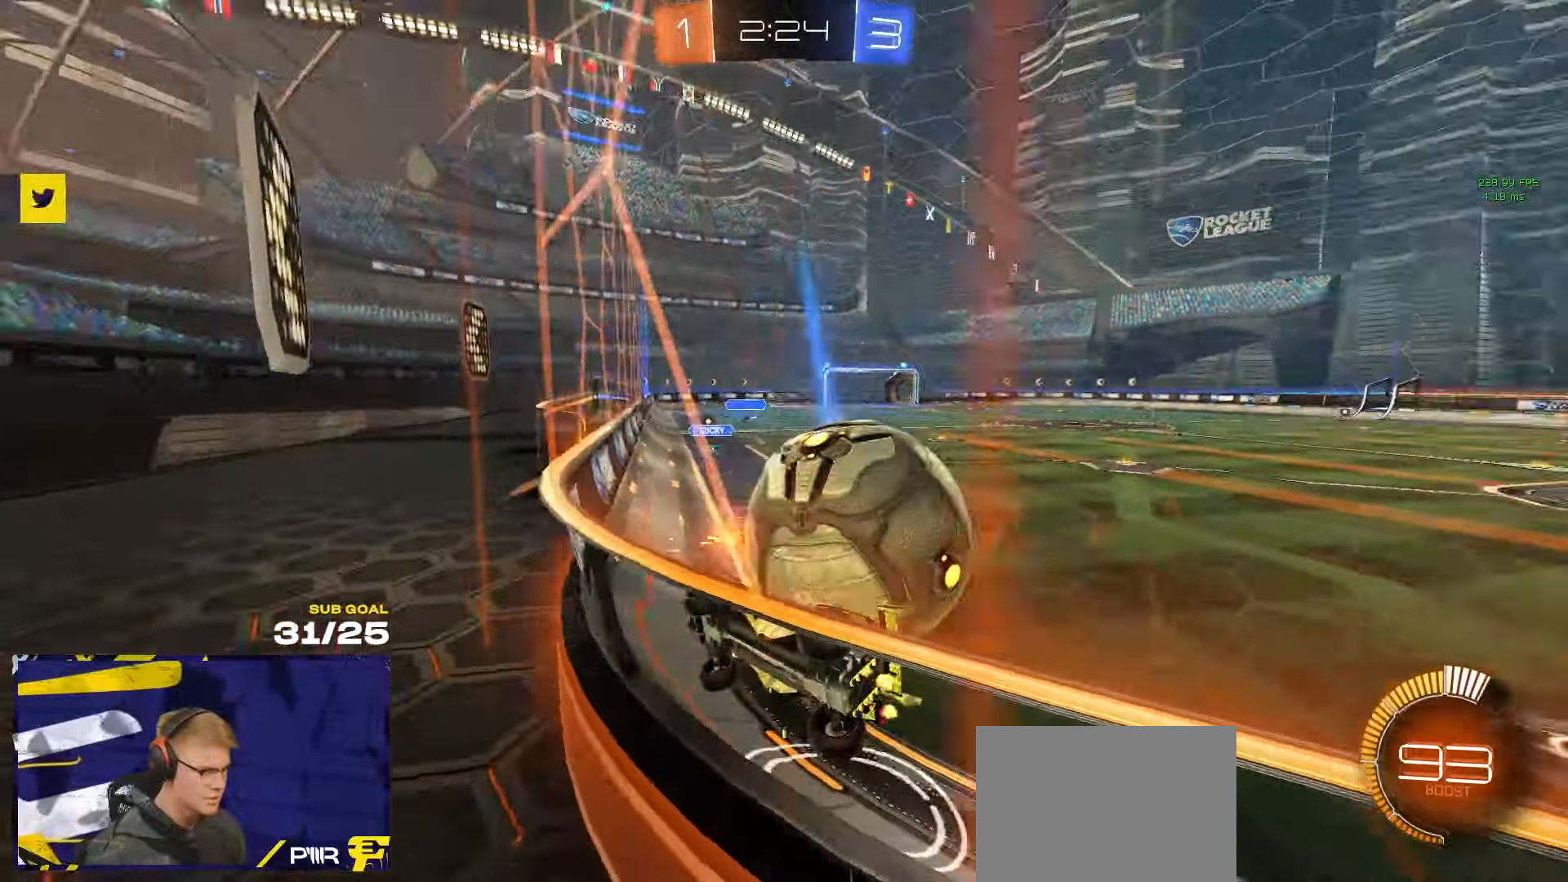
{"buttons": ["Y"], "left_stick": "right", "right_stick": "center", "events": [[283, "L2", "down"], [333, "left_stick", "right"], [417, "L2", "up"], [483, "Y", "down"]]}
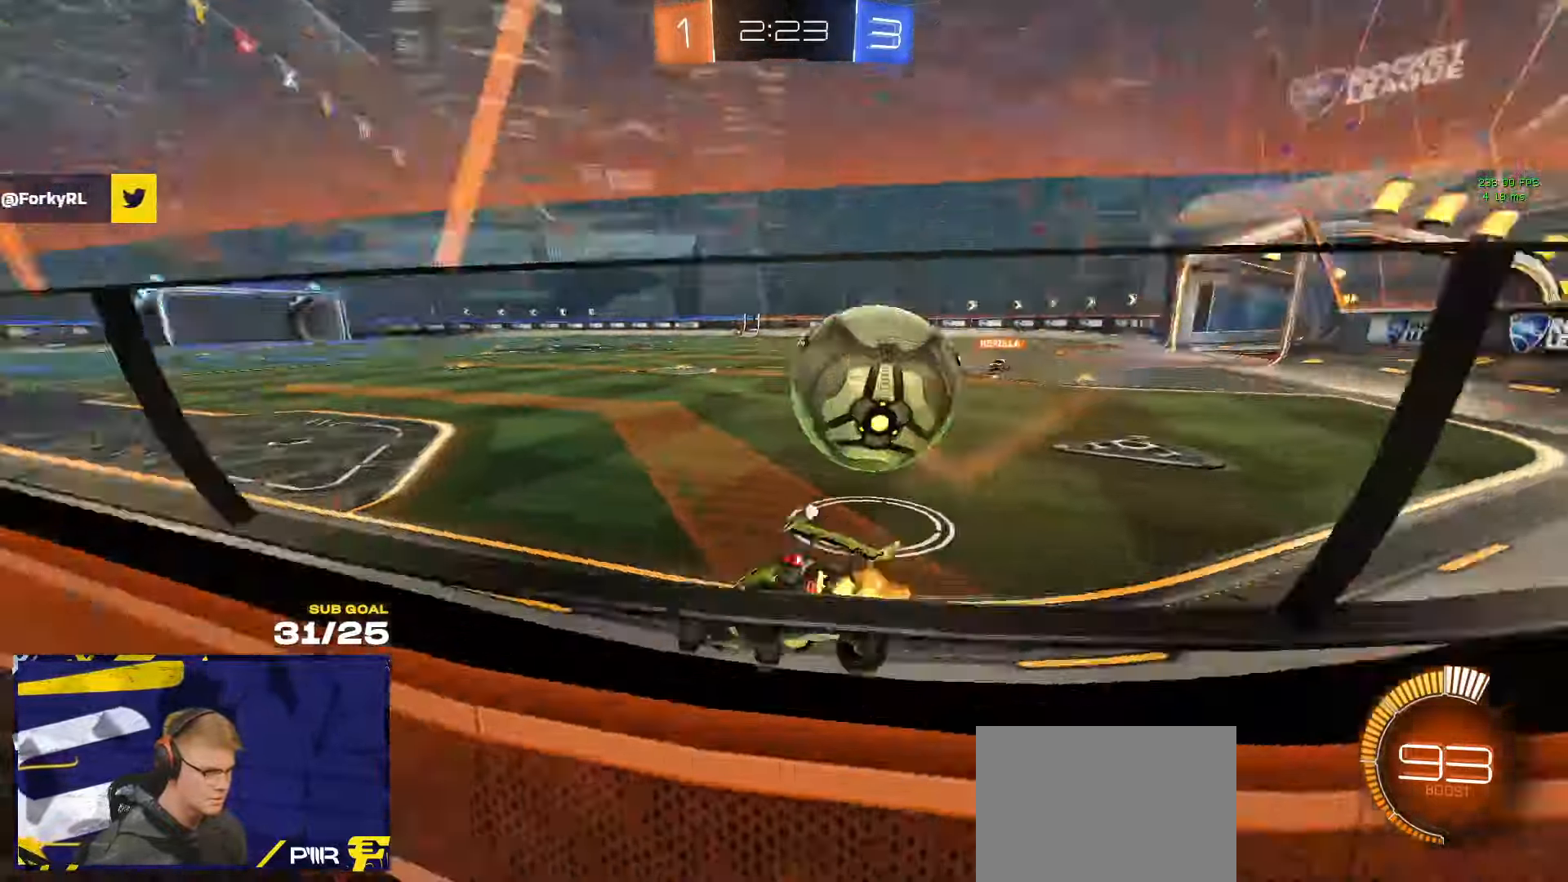
{"buttons": [], "left_stick": "center", "right_stick": "center", "events": [[50, "Y", "up"], [117, "left_stick", "center"]]}
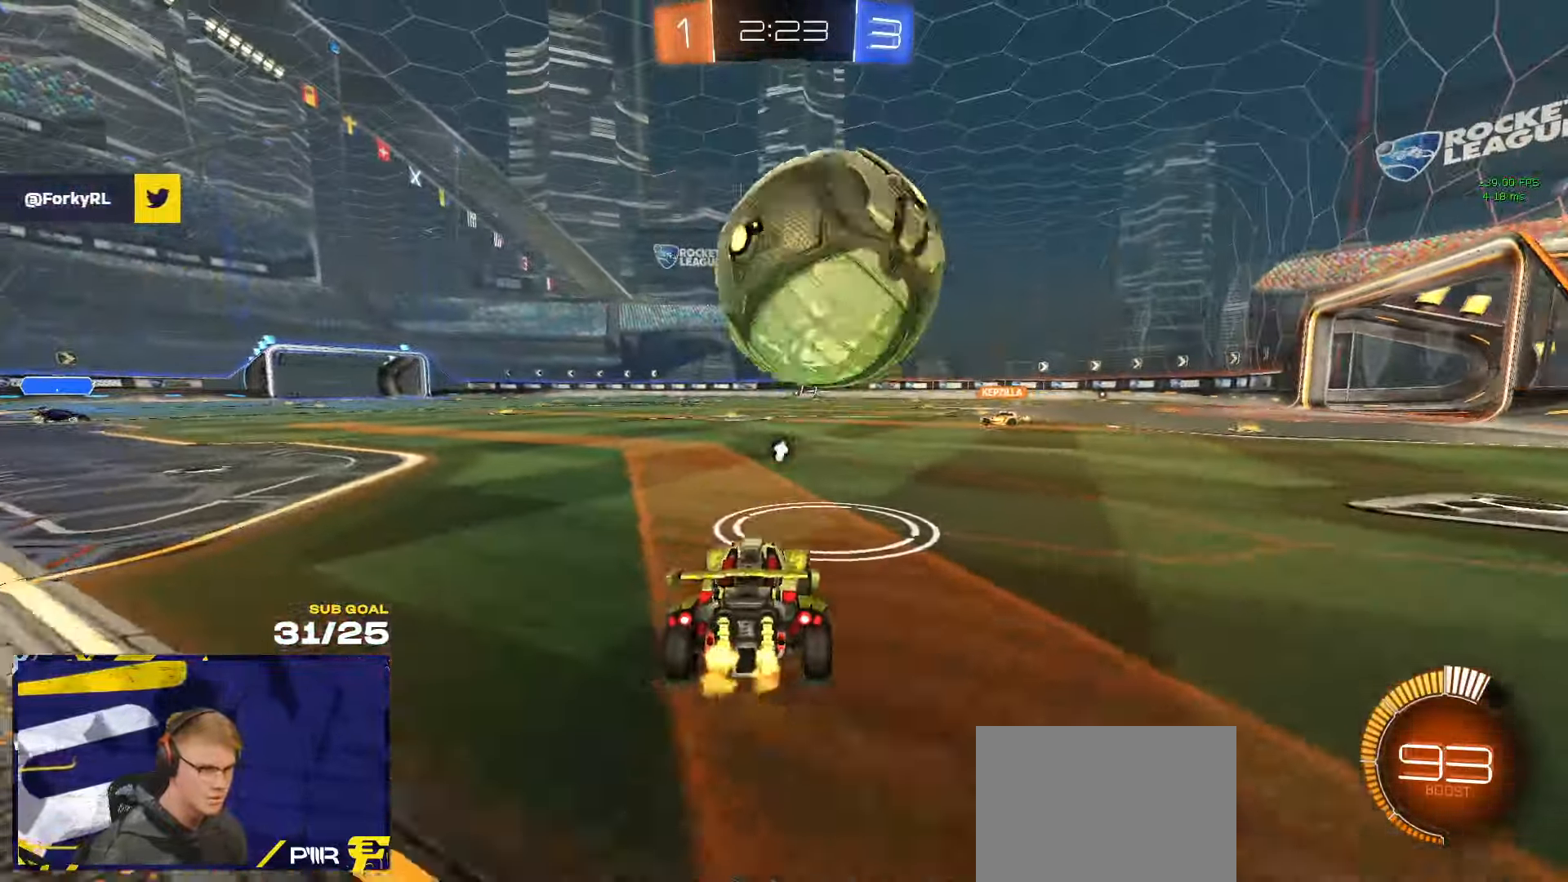
{"buttons": [], "left_stick": "center", "right_stick": "center", "events": [[167, "left_stick", "left"], [267, "left_stick", "center"], [383, "left_stick", "left"], [500, "left_stick", "center"]]}
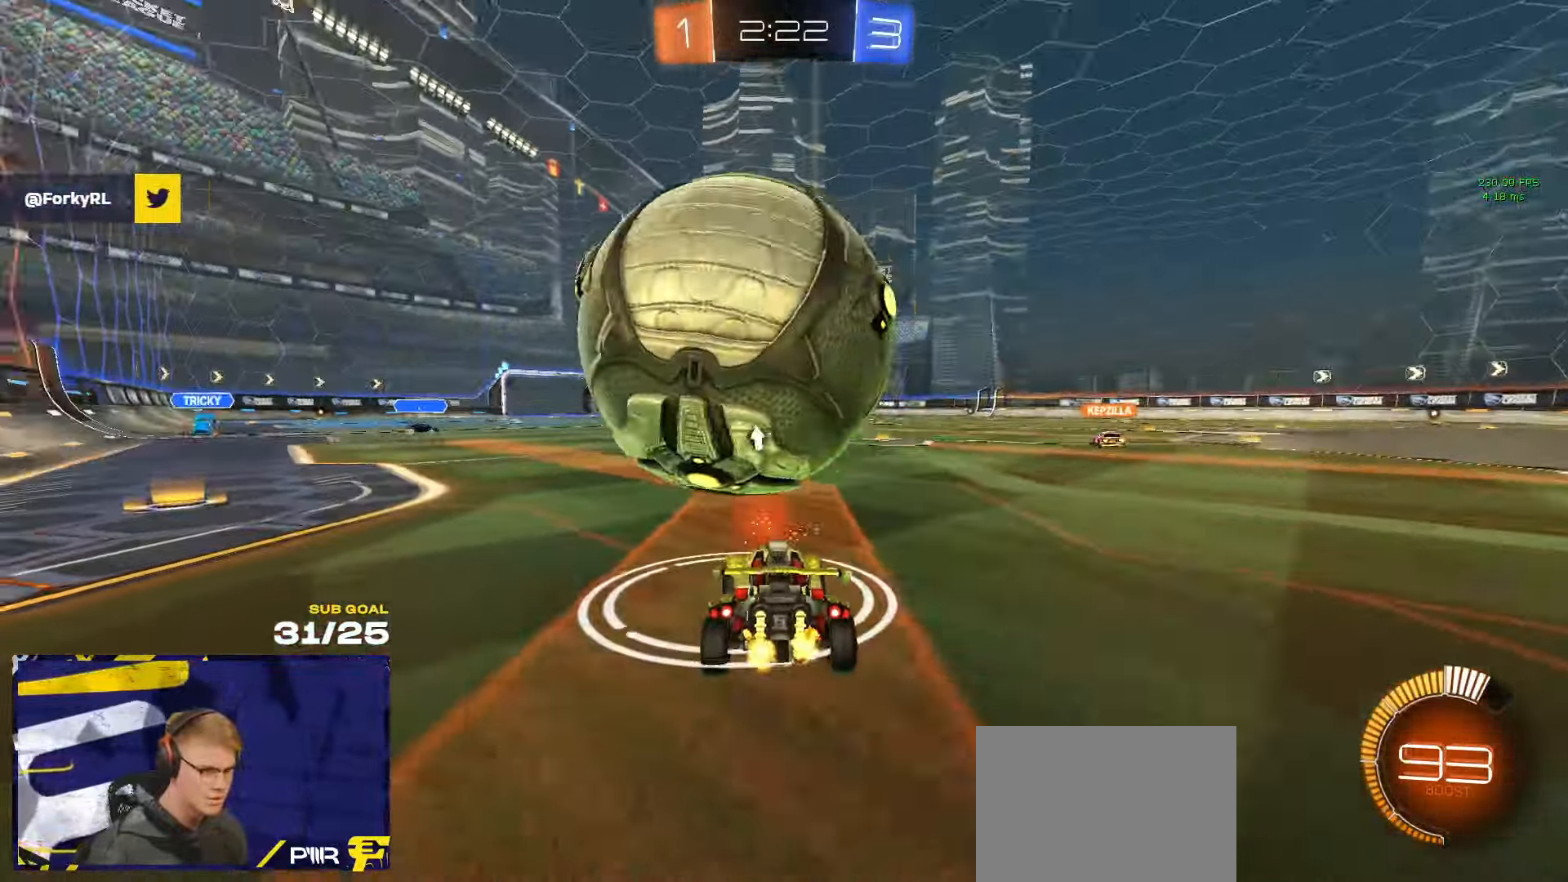
{"buttons": [], "left_stick": "center", "right_stick": "center", "events": [[233, "left_stick", "left"], [333, "left_stick", "center"]]}
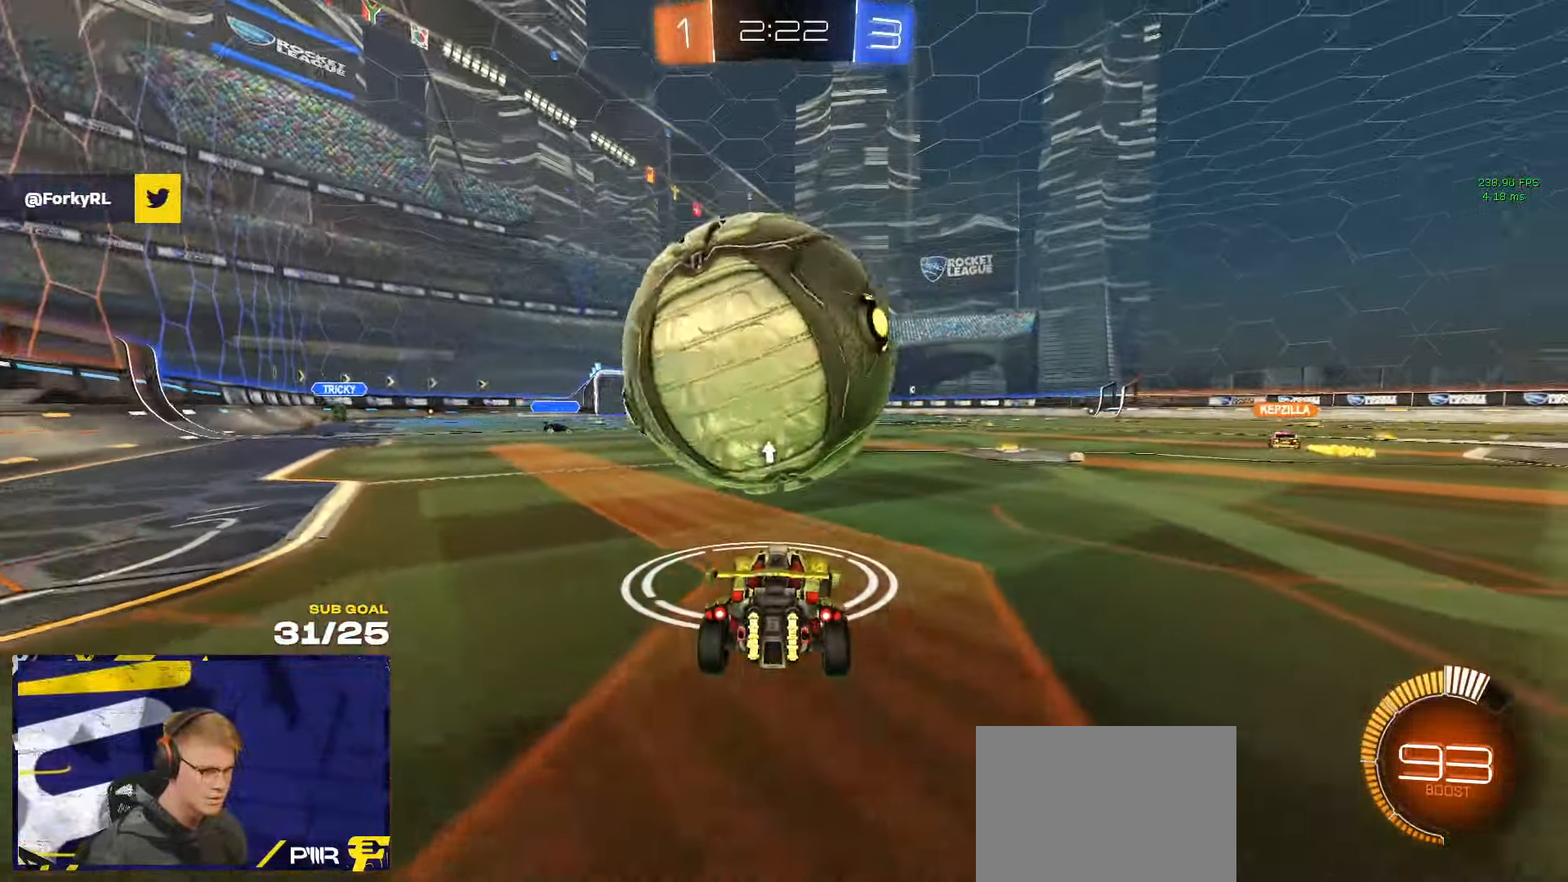
{"buttons": [], "left_stick": "center", "right_stick": "center", "events": [[17, "left_stick", "left"], [50, "R1", "down"], [100, "left_stick", "center"], [200, "R1", "up"], [250, "R1", "down"], [283, "left_stick", "left"], [317, "R1", "up"], [350, "R1", "down"], [400, "left_stick", "center"], [433, "R1", "up"]]}
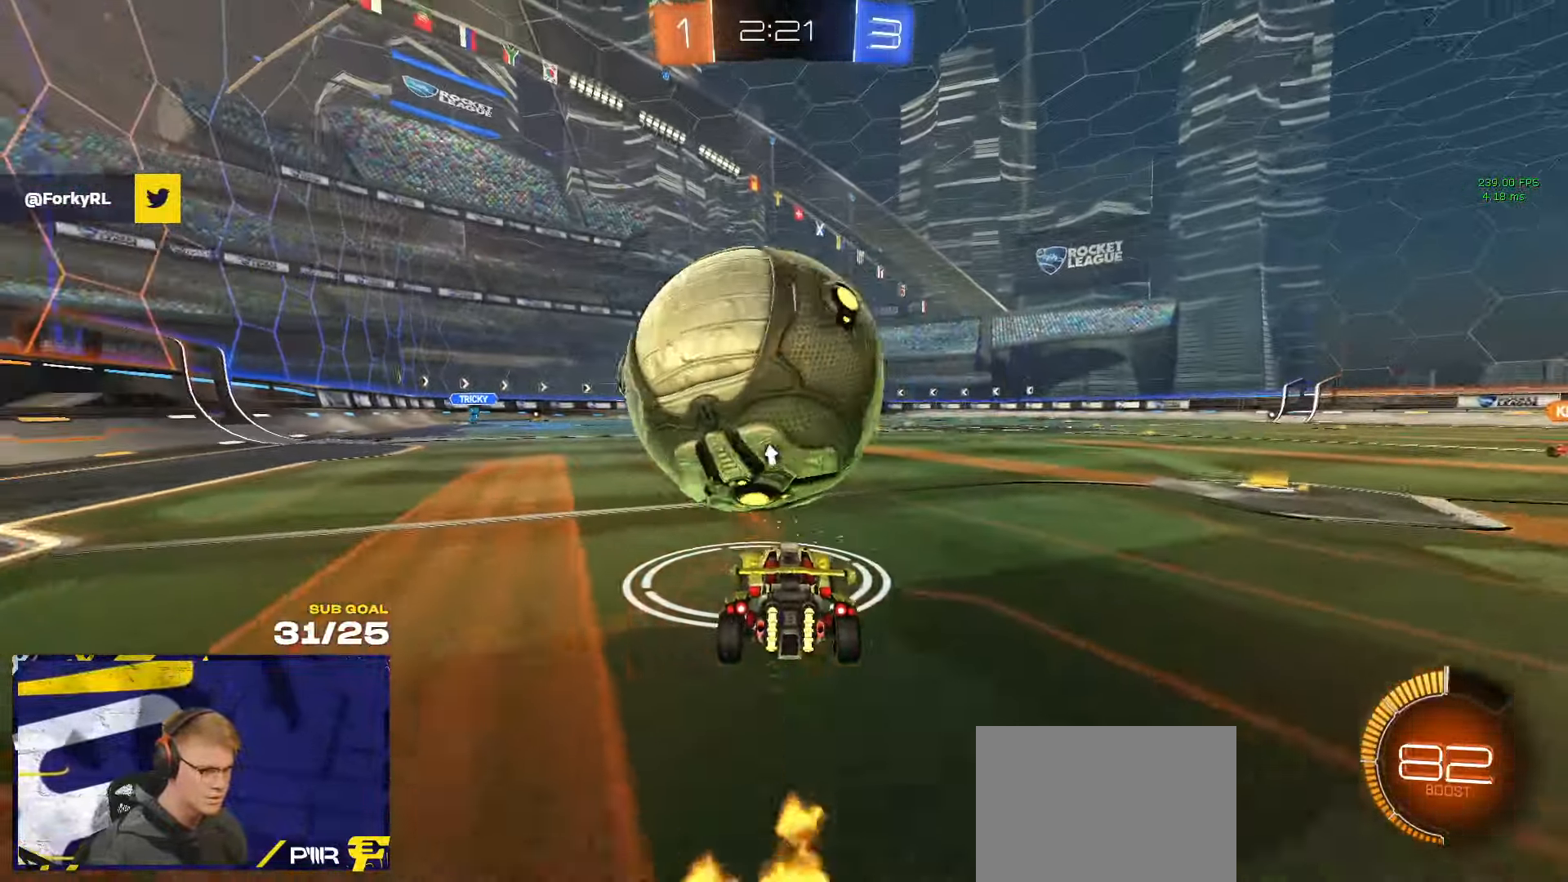
{"buttons": ["A", "L1", "R1", "L3"], "left_stick": "down-right", "right_stick": "center", "events": [[17, "R1", "down"], [83, "left_stick", "left"], [167, "A", "down"], [183, "left_stick", "down-left"], [350, "L1", "down"], [350, "left_stick", "down-right"], [367, "A", "up"], [383, "L3", "down"], [417, "A", "down"]]}
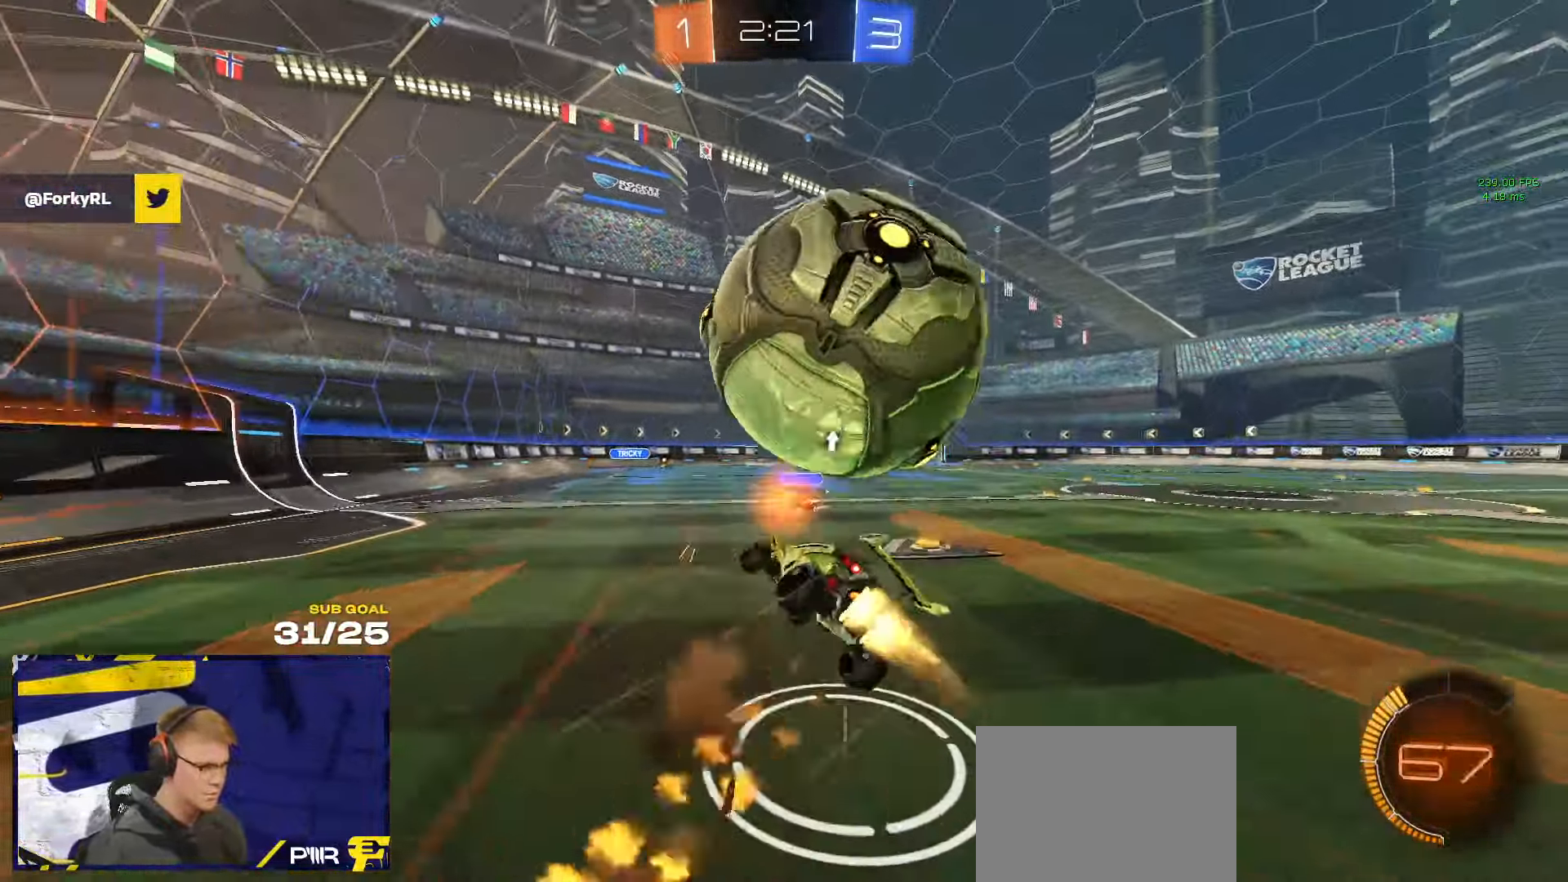
{"buttons": ["R1", "L3"], "left_stick": "up-right", "right_stick": "center", "events": [[33, "R1", "up"], [33, "left_stick", "down"], [67, "A", "up"], [117, "L1", "up"], [250, "left_stick", "up"], [267, "R1", "down"], [450, "left_stick", "up-right"]]}
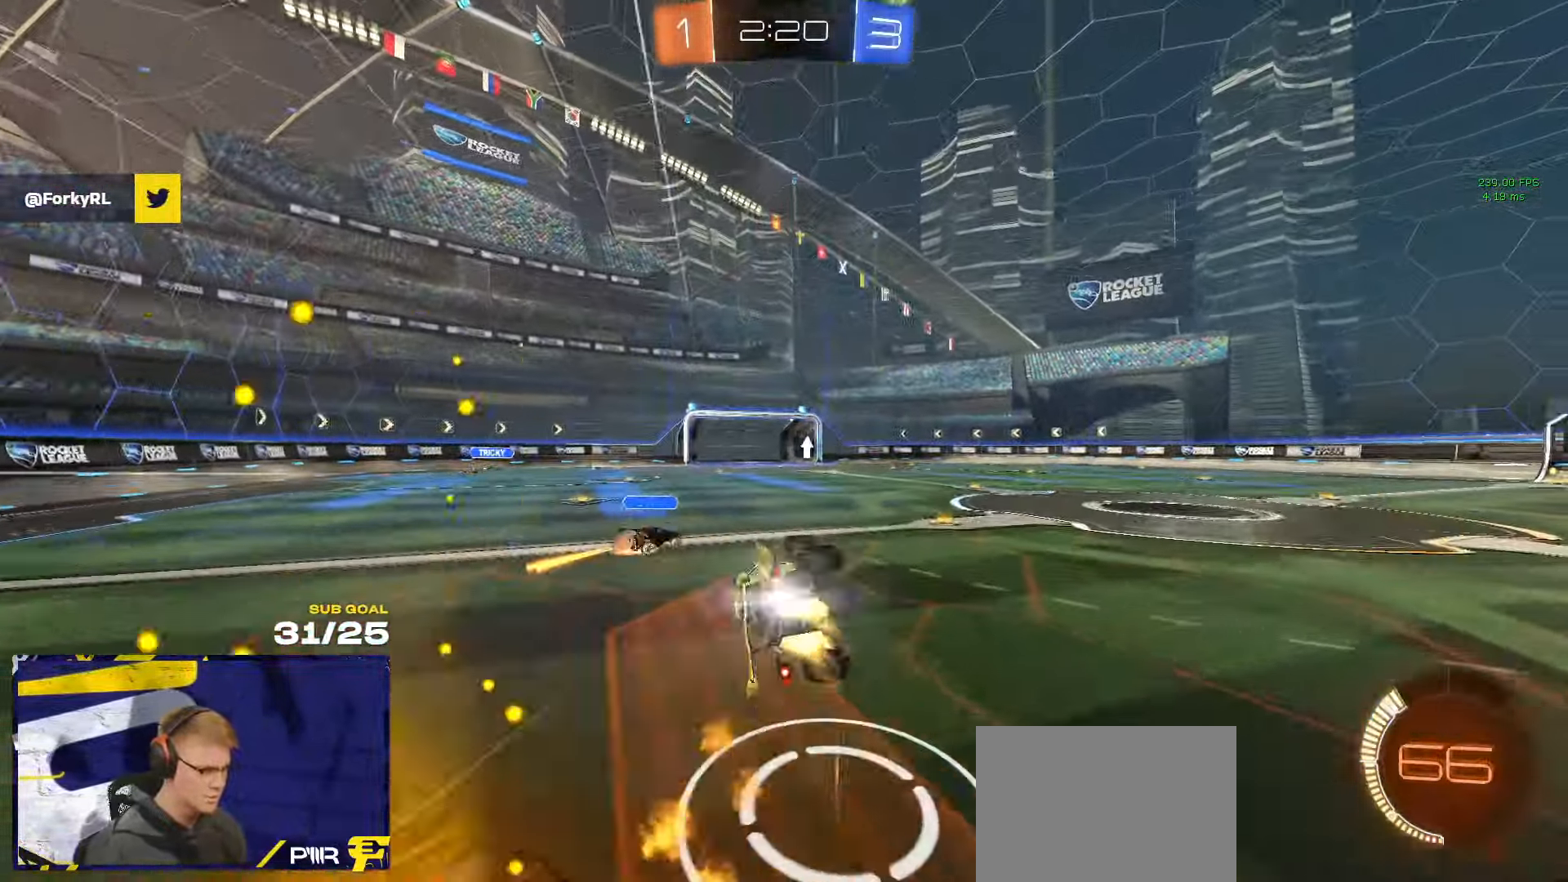
{"buttons": [], "left_stick": "right", "right_stick": "center", "events": [[83, "L3", "up"], [133, "left_stick", "center"], [167, "R1", "up"], [400, "Y", "down"], [467, "Y", "up"], [500, "left_stick", "right"]]}
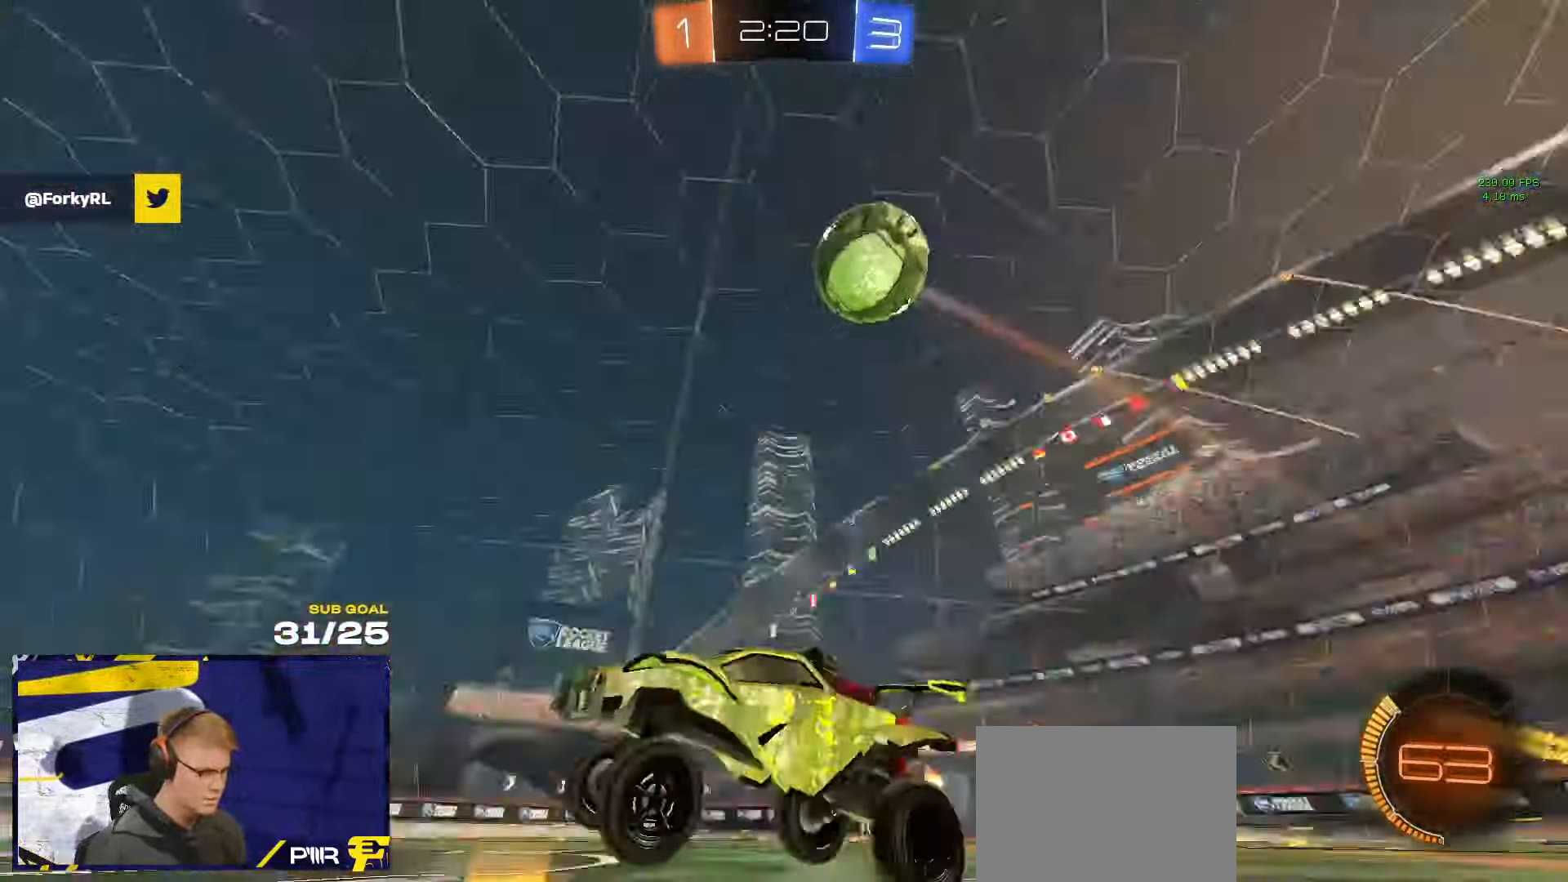
{"buttons": [], "left_stick": "center", "right_stick": "center", "events": [[334, "left_stick", "center"]]}
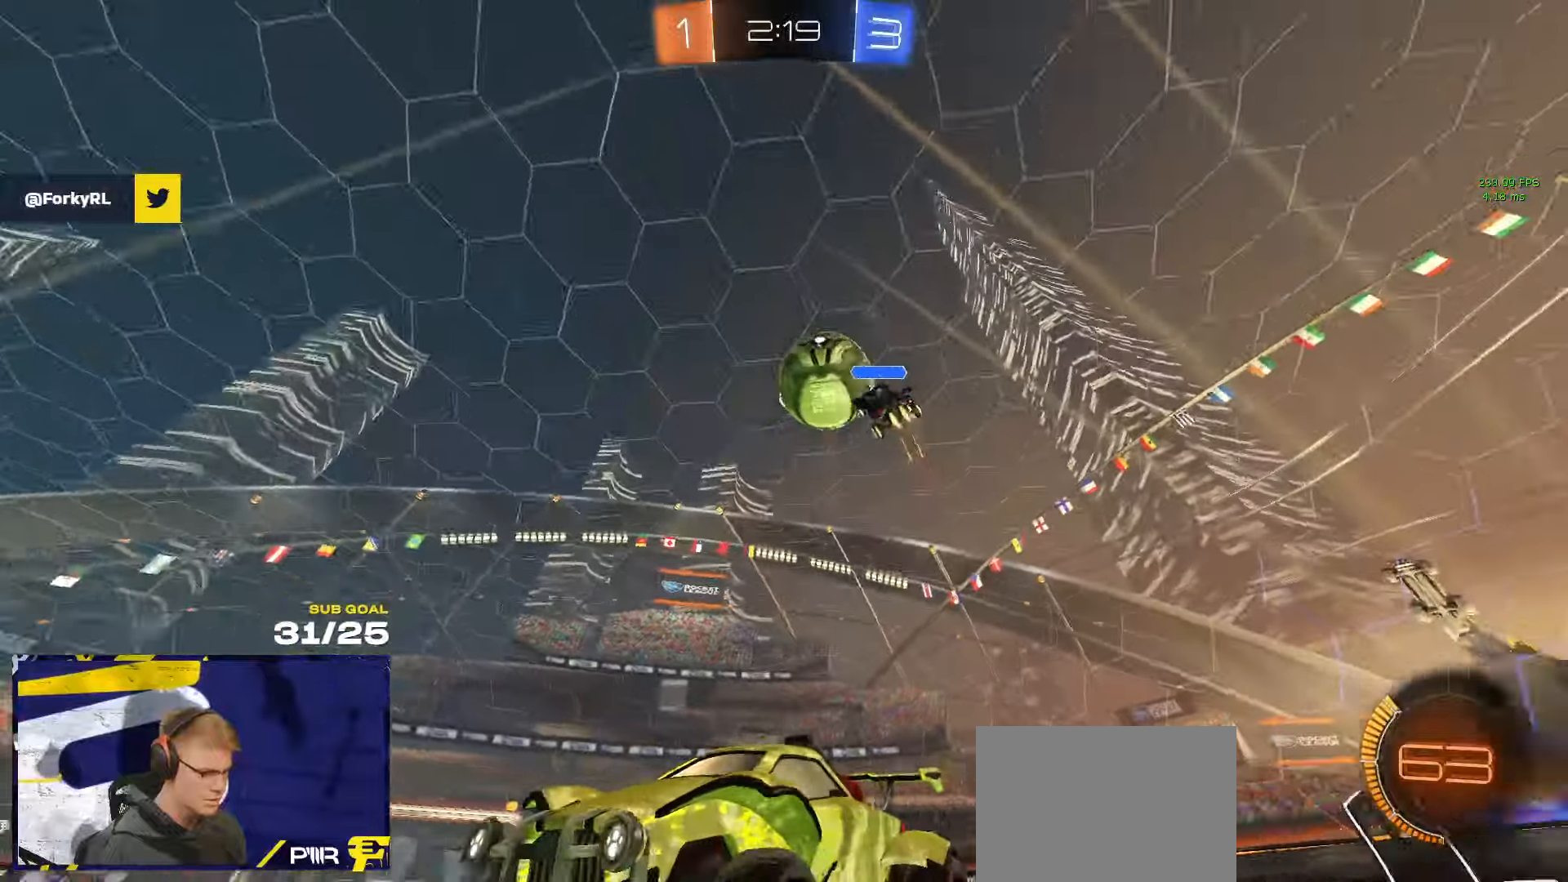
{"buttons": [], "left_stick": "right", "right_stick": "up-left", "events": [[184, "left_stick", "right"], [200, "right_stick", "left"], [284, "right_stick", "up-left"]]}
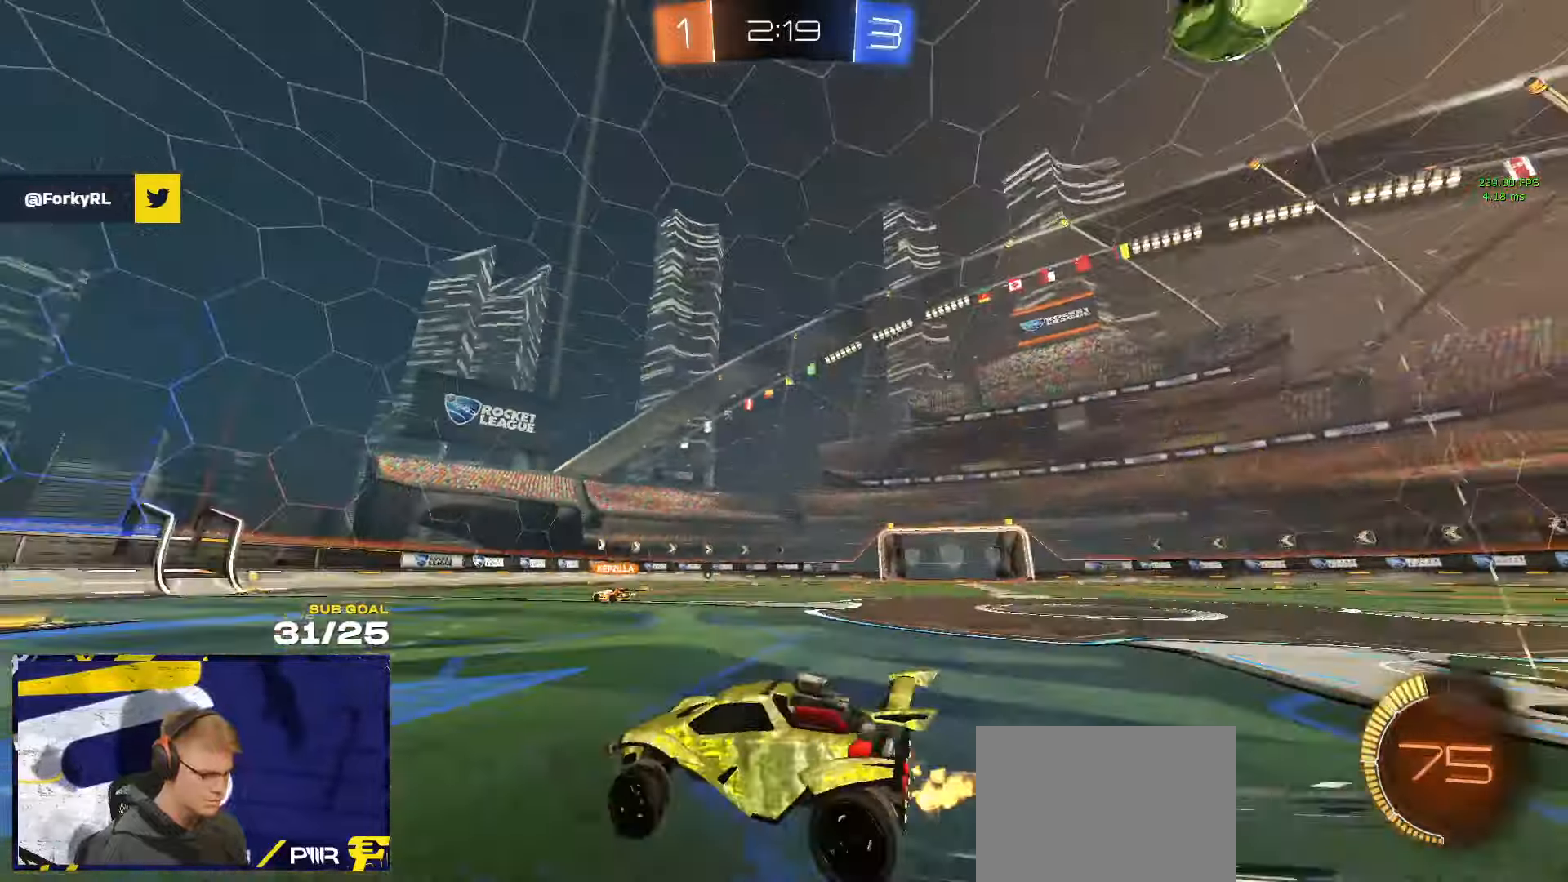
{"buttons": [], "left_stick": "right", "right_stick": "up-left", "events": [[50, "left_stick", "center"], [100, "left_stick", "right"]]}
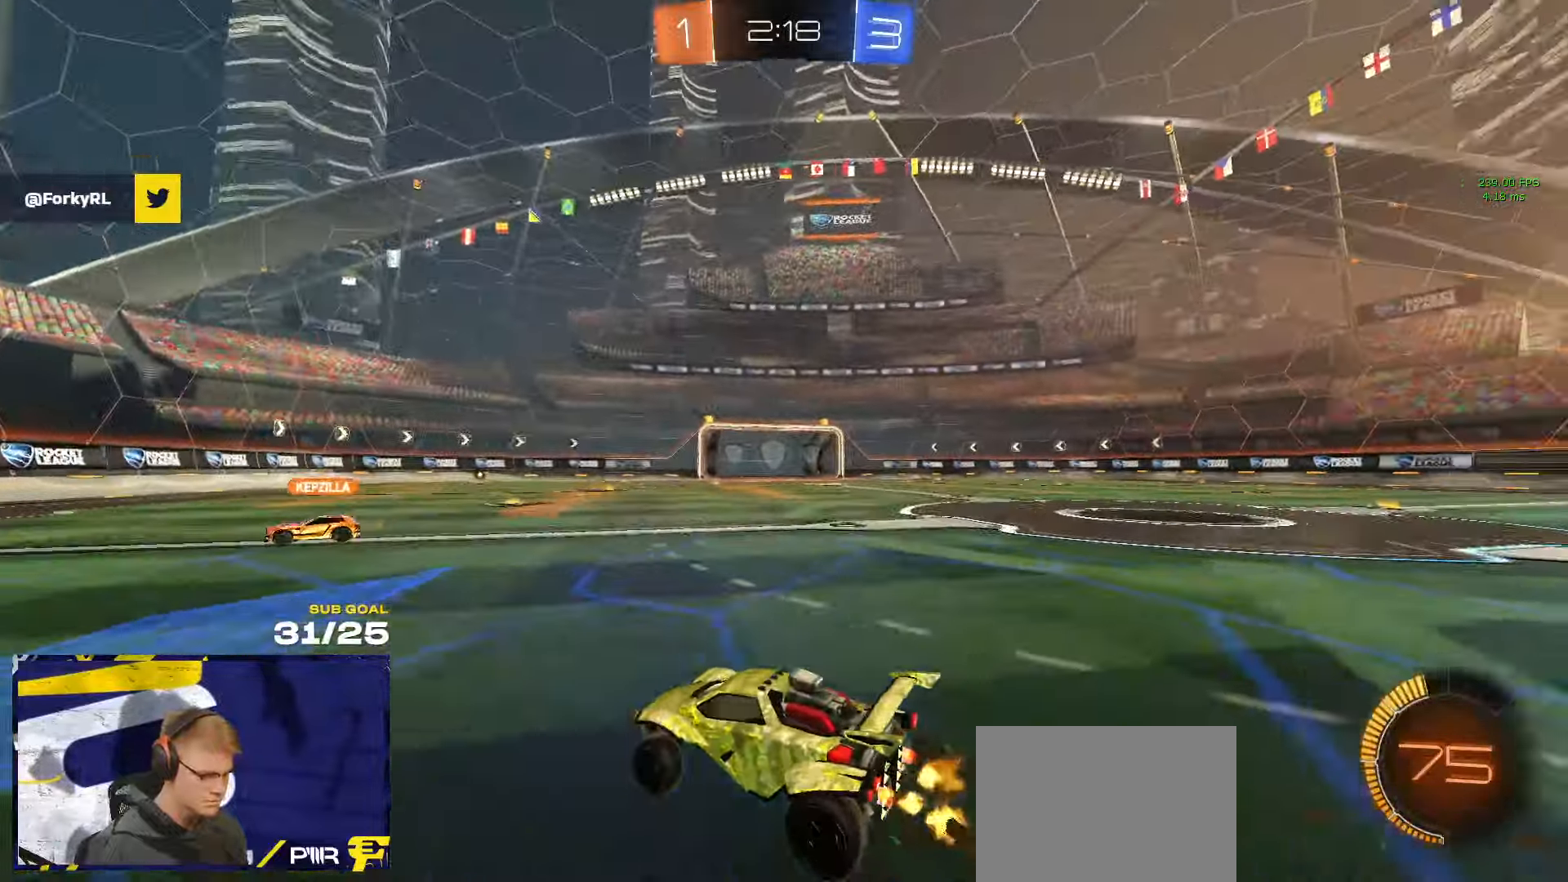
{"buttons": [], "left_stick": "center", "right_stick": "center", "events": [[217, "right_stick", "center"], [284, "left_stick", "center"]]}
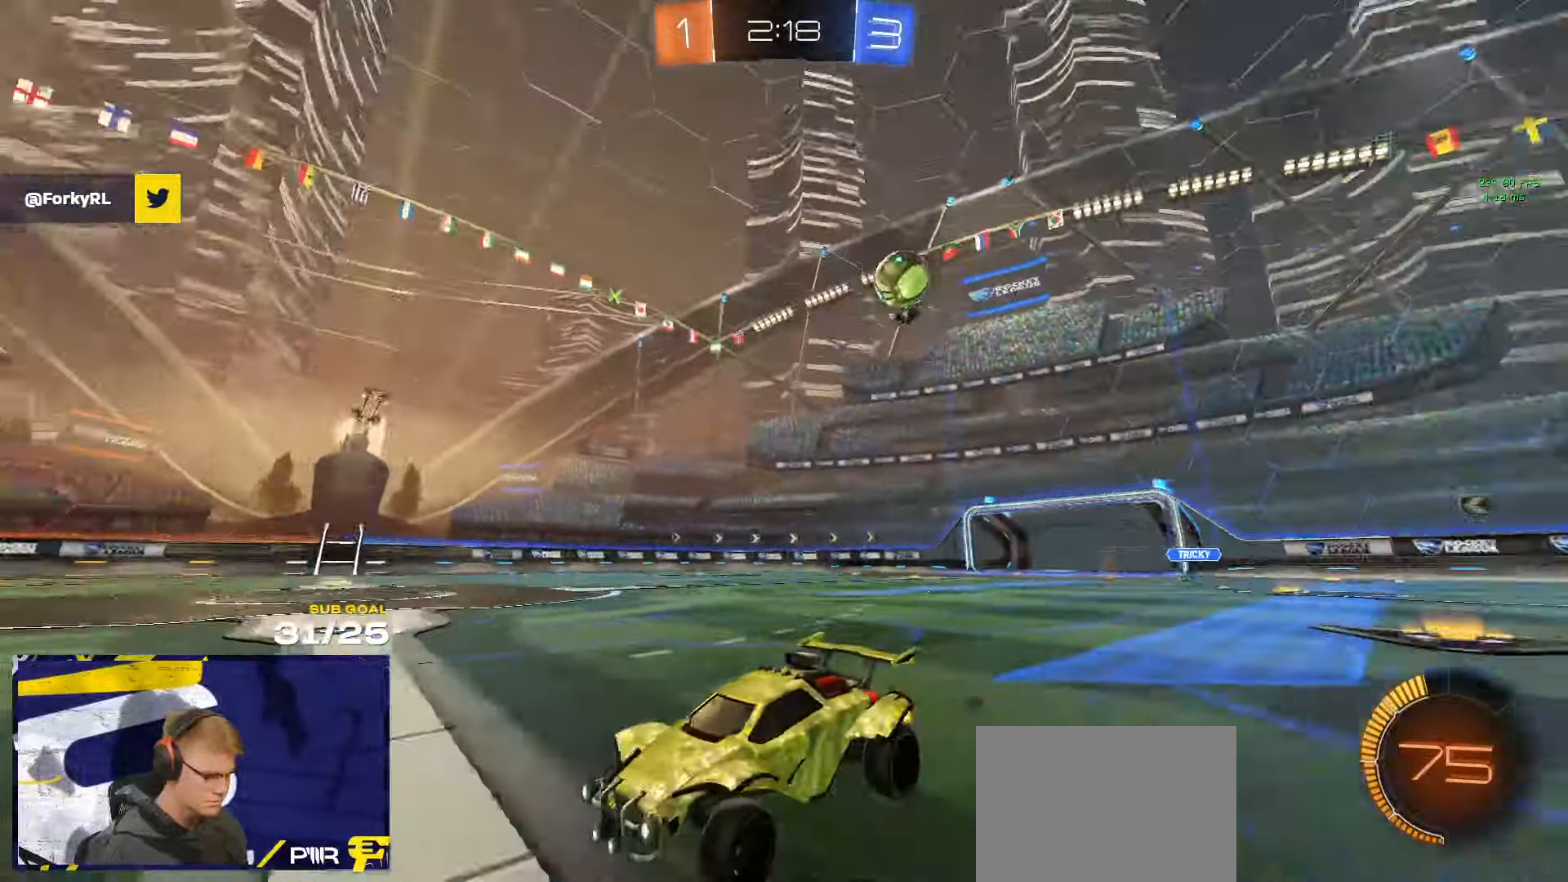
{"buttons": ["X"], "left_stick": "left", "right_stick": "center", "events": [[400, "left_stick", "left"], [467, "X", "down"]]}
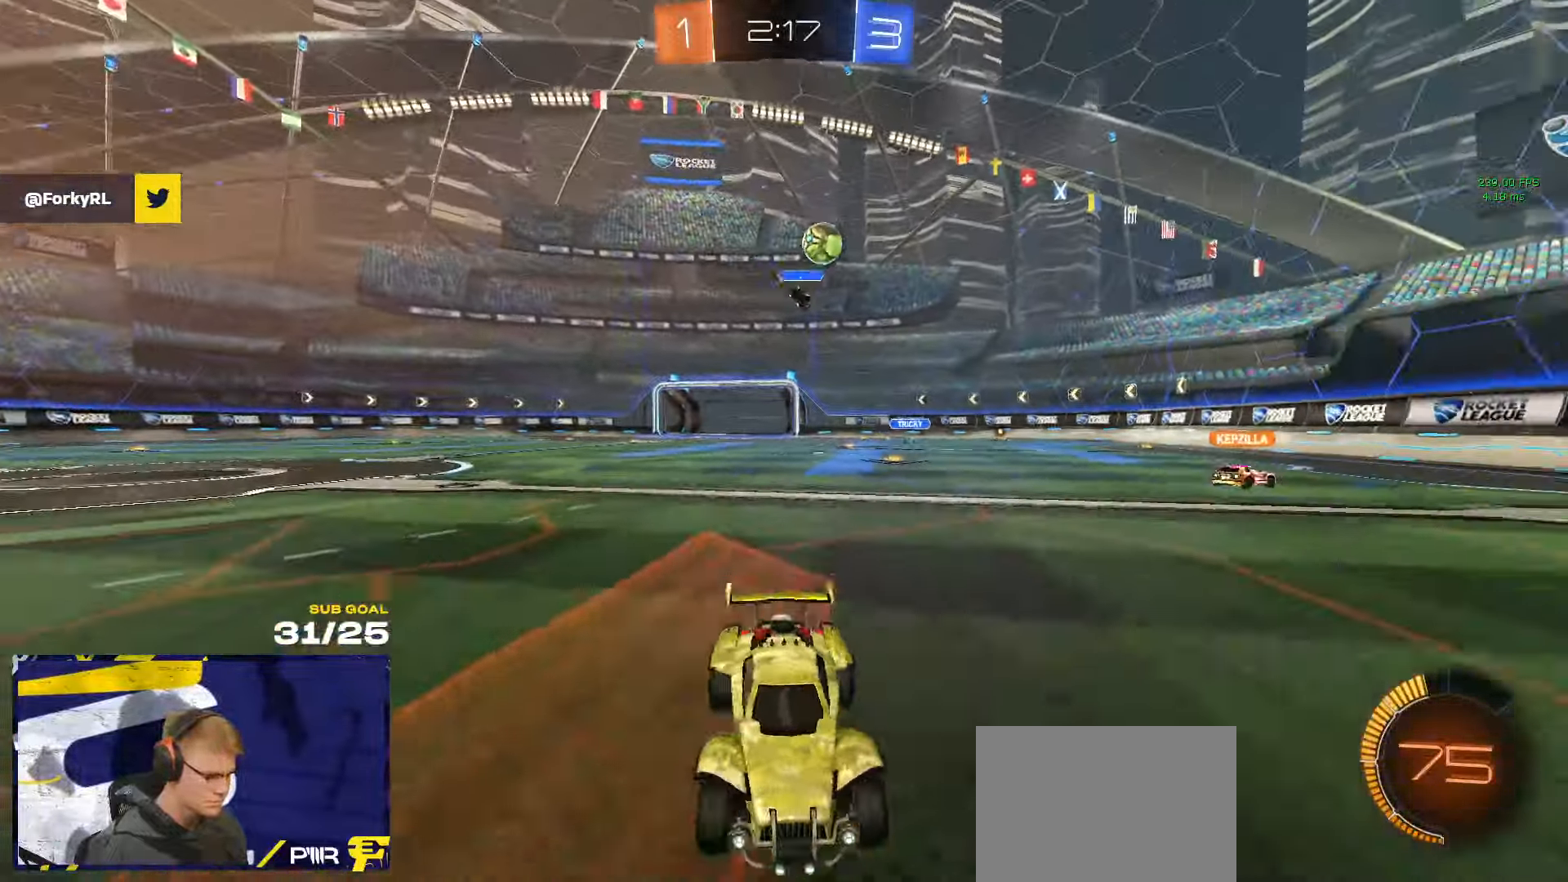
{"buttons": [], "left_stick": "left", "right_stick": "center", "events": [[134, "X", "up"], [350, "X", "down"], [417, "X", "up"]]}
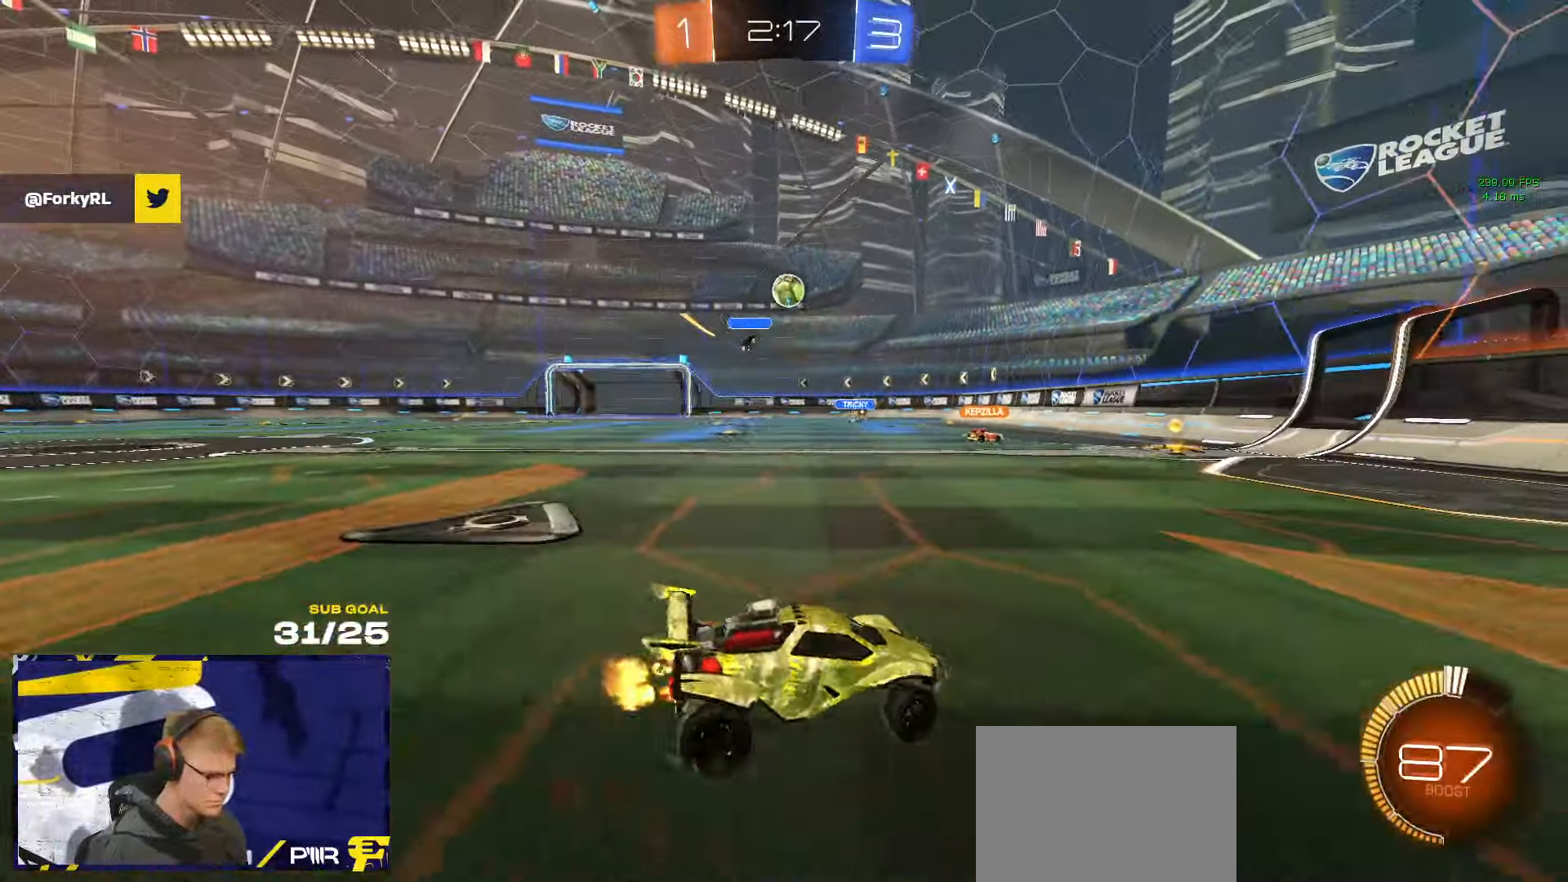
{"buttons": [], "left_stick": "left", "right_stick": "center", "events": []}
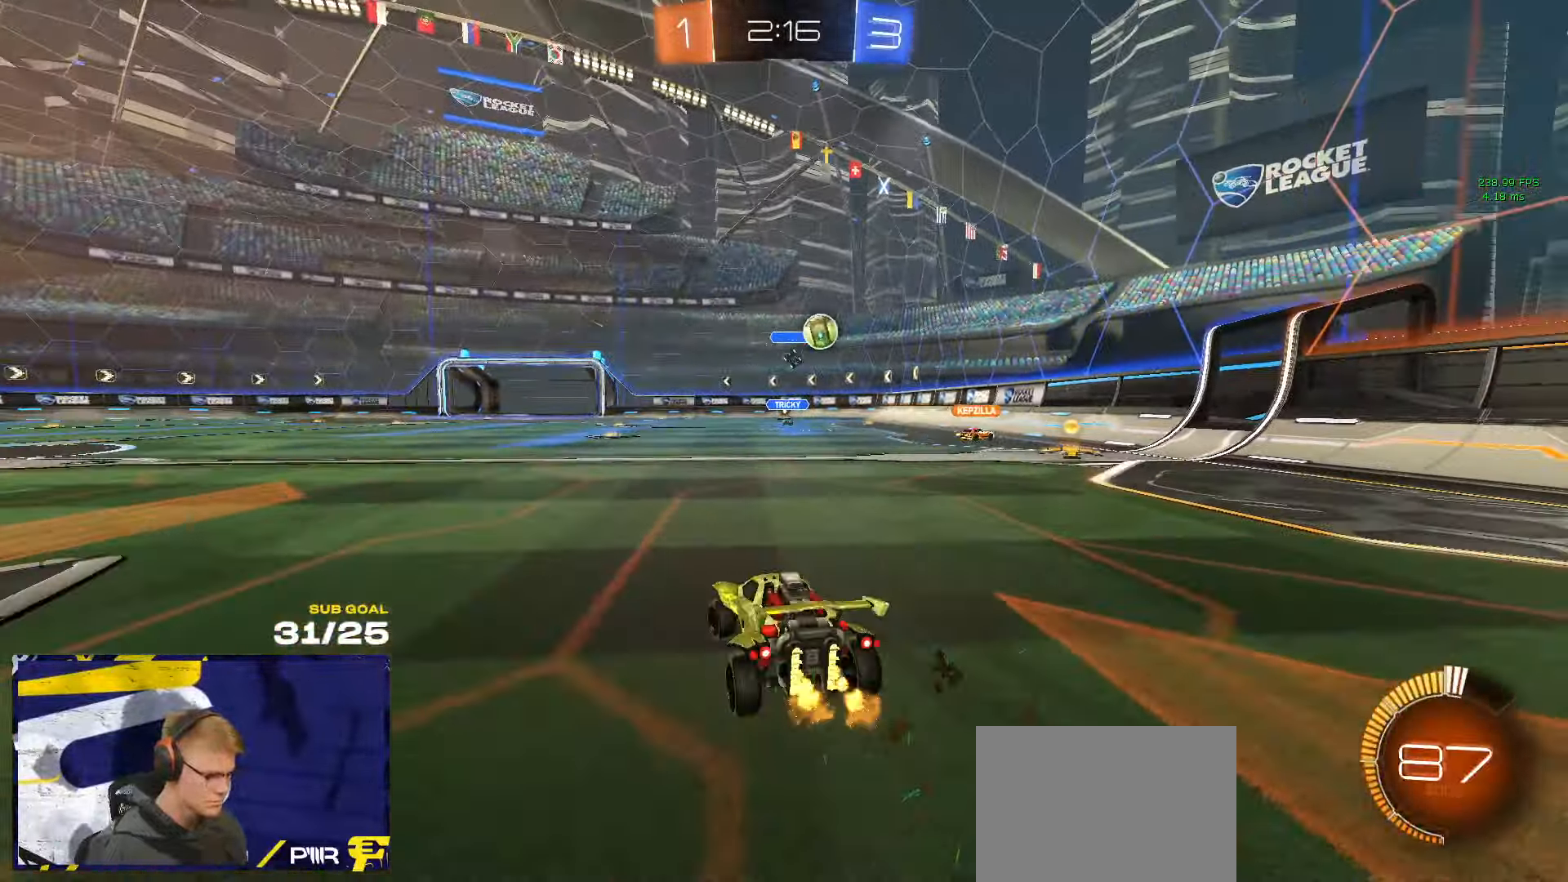
{"buttons": [], "left_stick": "right", "right_stick": "center", "events": [[17, "left_stick", "center"], [317, "left_stick", "right"]]}
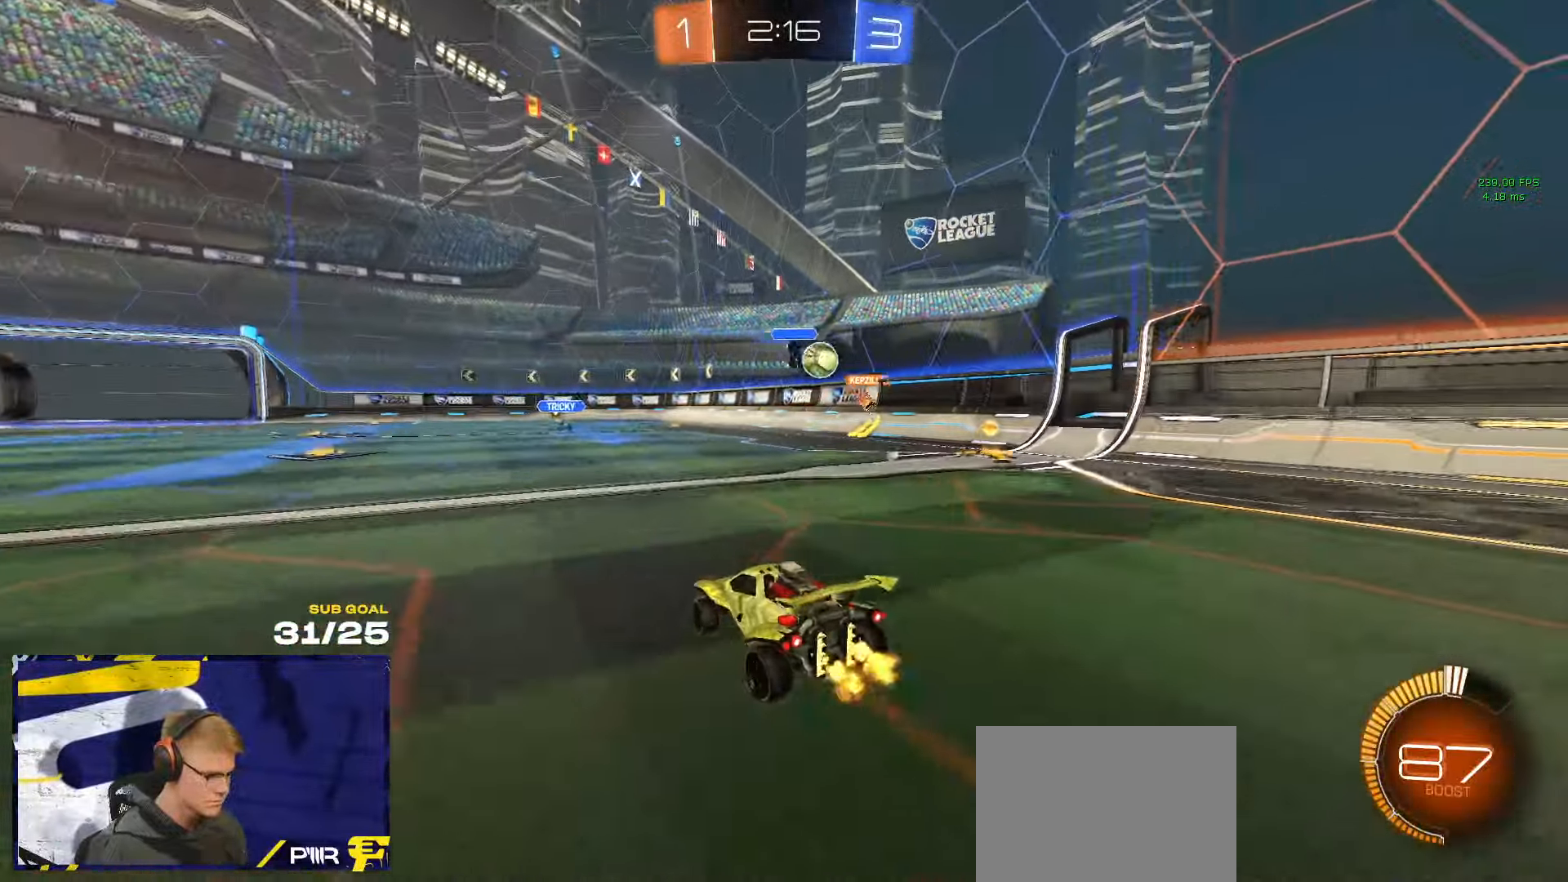
{"buttons": ["R1"], "left_stick": "center", "right_stick": "center", "events": [[117, "left_stick", "center"], [184, "left_stick", "left"], [300, "R1", "down"], [367, "left_stick", "center"]]}
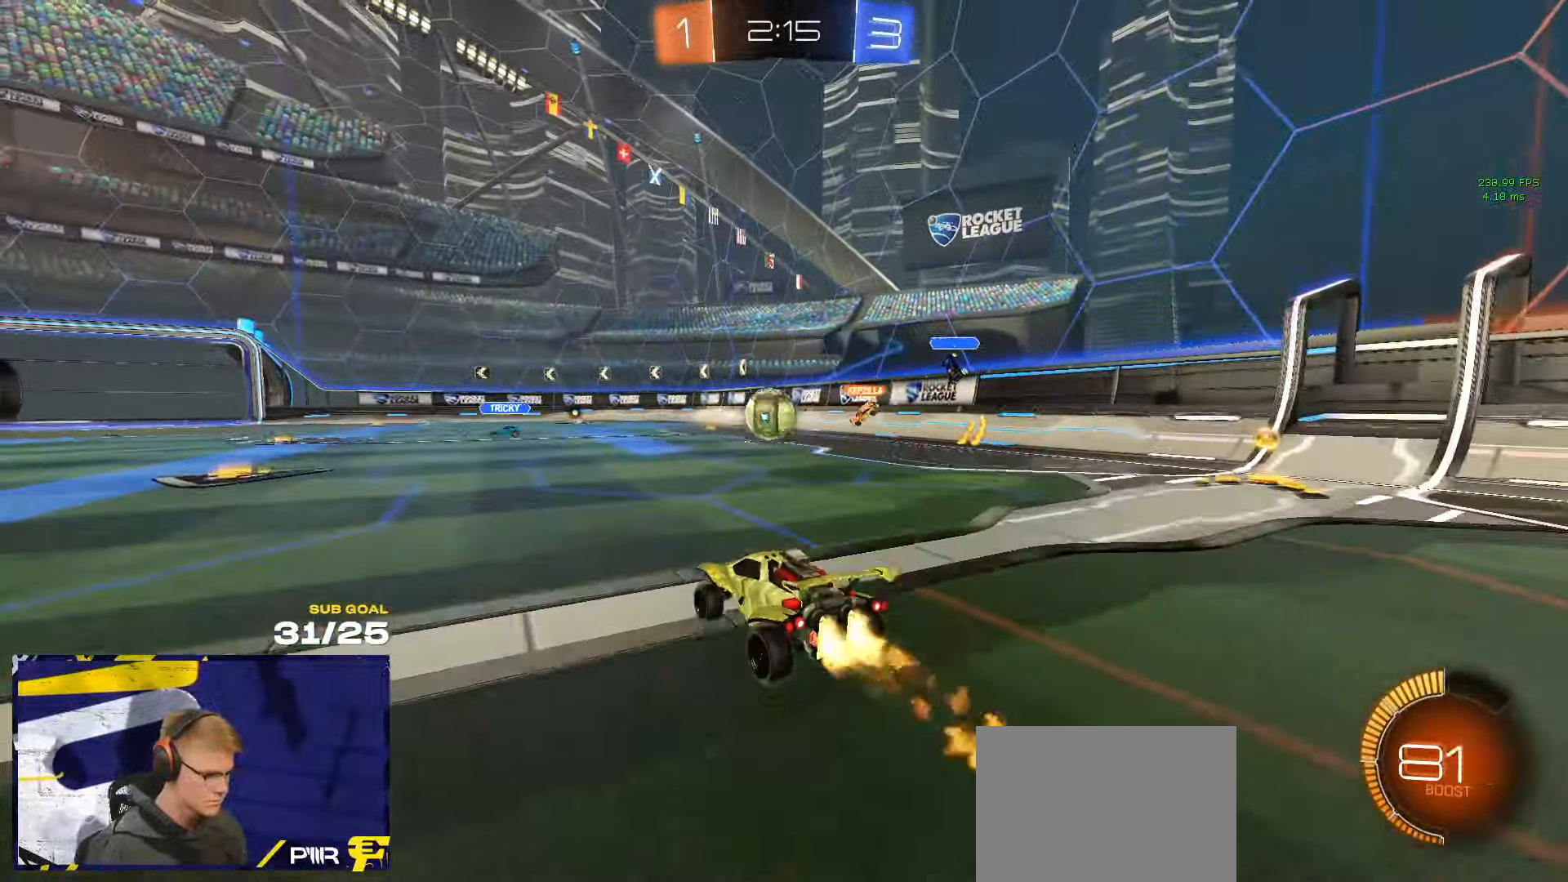
{"buttons": ["L2"], "left_stick": "left", "right_stick": "center", "events": [[84, "left_stick", "right"], [150, "R1", "up"], [150, "left_stick", "center"], [284, "left_stick", "left"], [467, "L2", "down"]]}
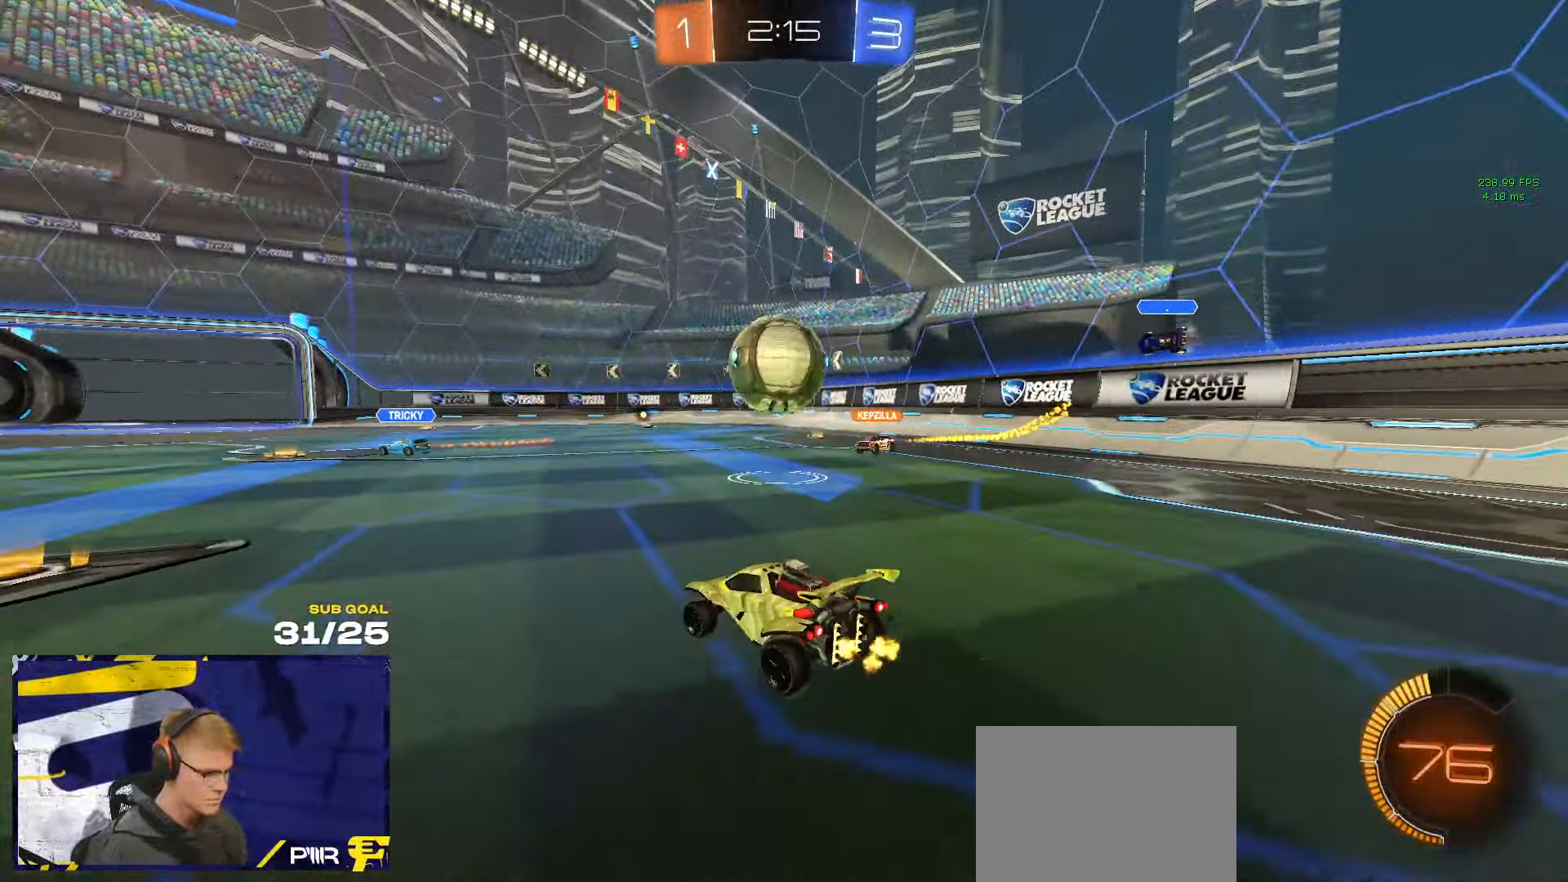
{"buttons": ["A"], "left_stick": "down-left", "right_stick": "center", "events": [[67, "L2", "up"], [150, "left_stick", "center"], [266, "left_stick", "right"], [433, "A", "down"], [433, "left_stick", "down-left"]]}
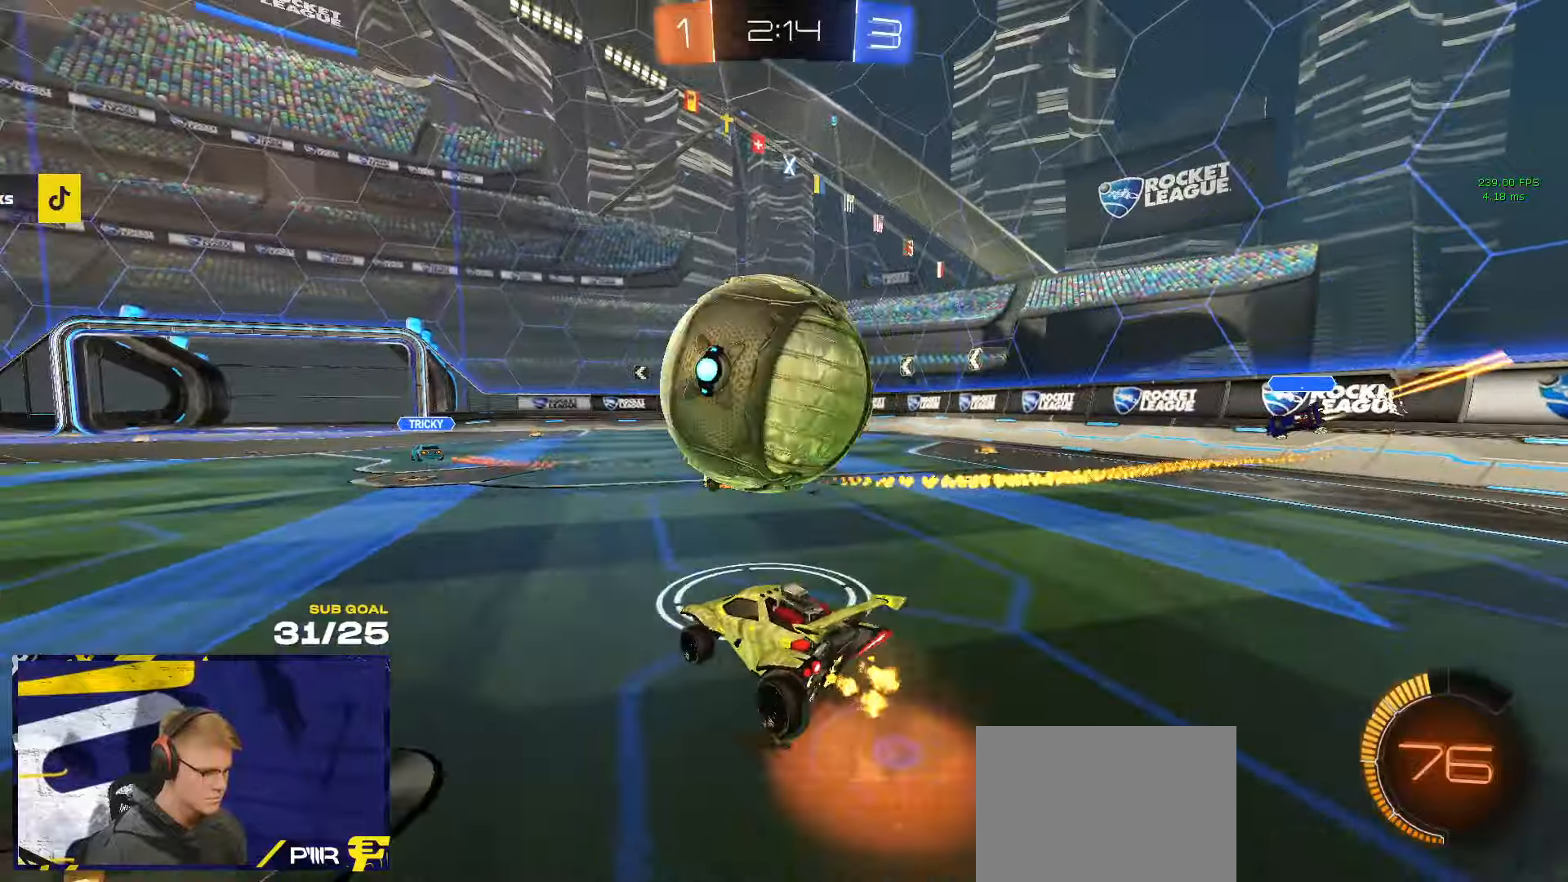
{"buttons": ["R1"], "left_stick": "up-left", "right_stick": "center", "events": [[16, "R1", "down"], [133, "left_stick", "center"], [150, "A", "up"], [183, "A", "down"], [250, "L3", "down"], [266, "left_stick", "down-left"], [316, "L3", "up"], [350, "A", "up"], [383, "L3", "down"], [433, "L3", "up"], [433, "left_stick", "up-left"]]}
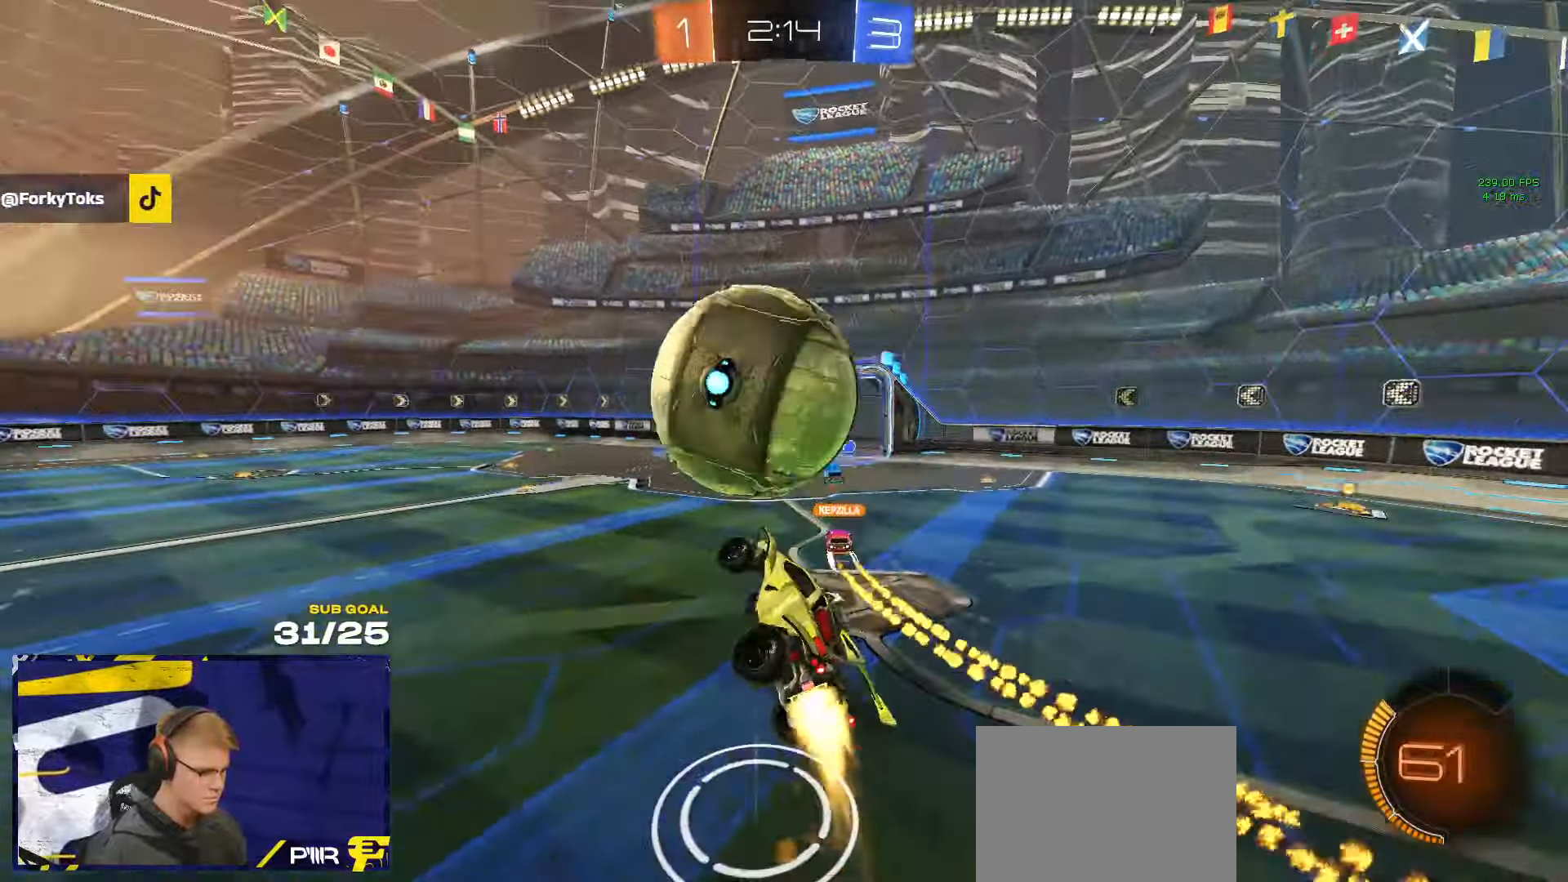
{"buttons": ["R1"], "left_stick": "center", "right_stick": "center", "events": [[100, "left_stick", "up-right"], [366, "left_stick", "right"], [483, "left_stick", "center"]]}
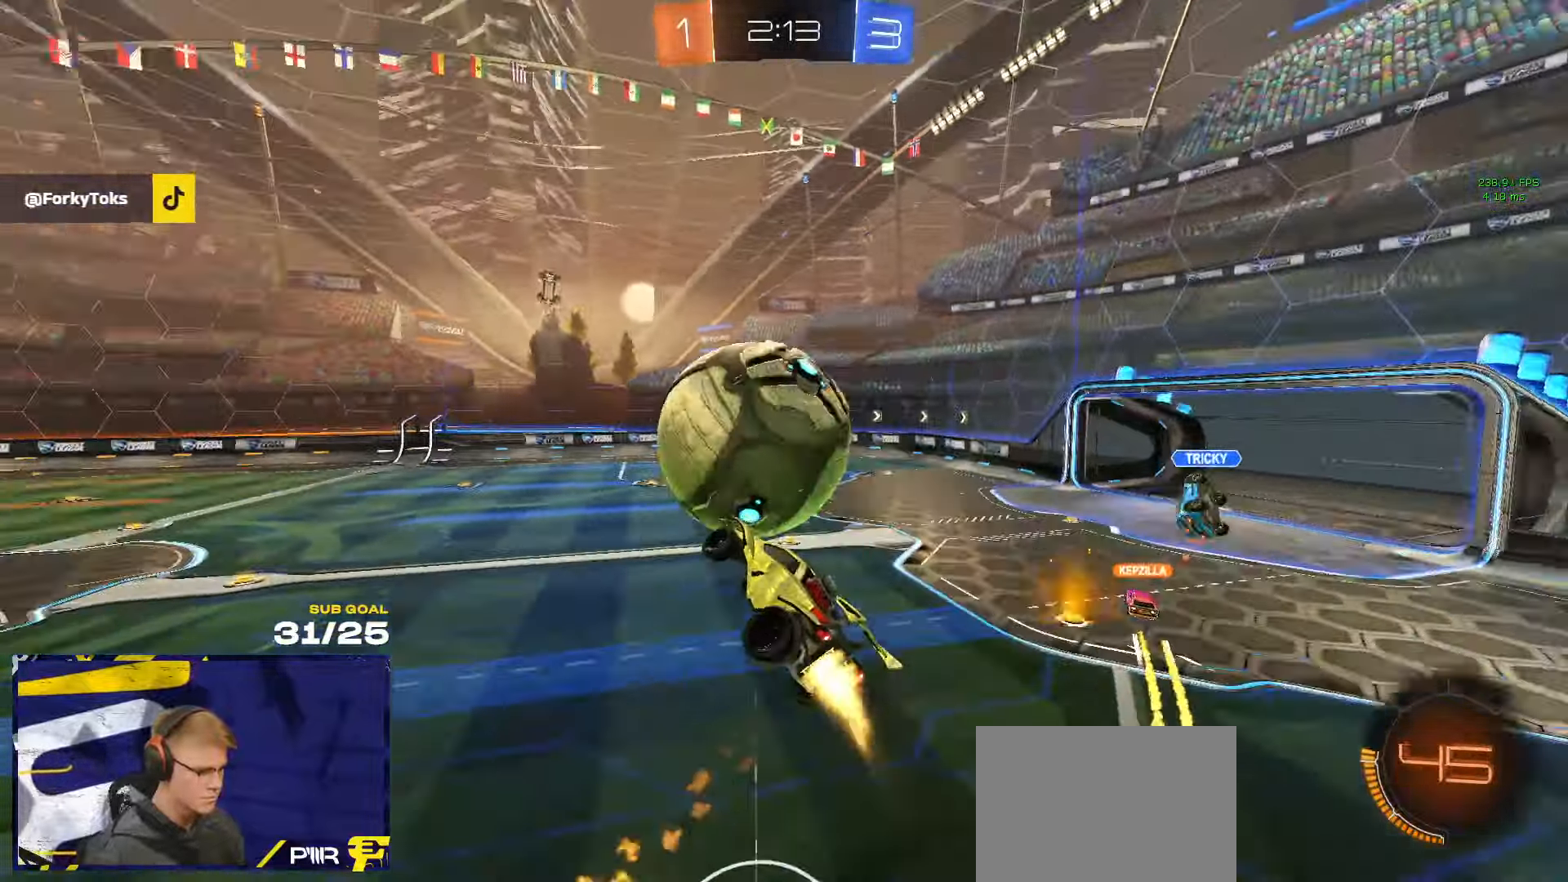
{"buttons": ["R1"], "left_stick": "left", "right_stick": "center", "events": [[83, "left_stick", "up-left"], [200, "left_stick", "right"], [366, "left_stick", "left"]]}
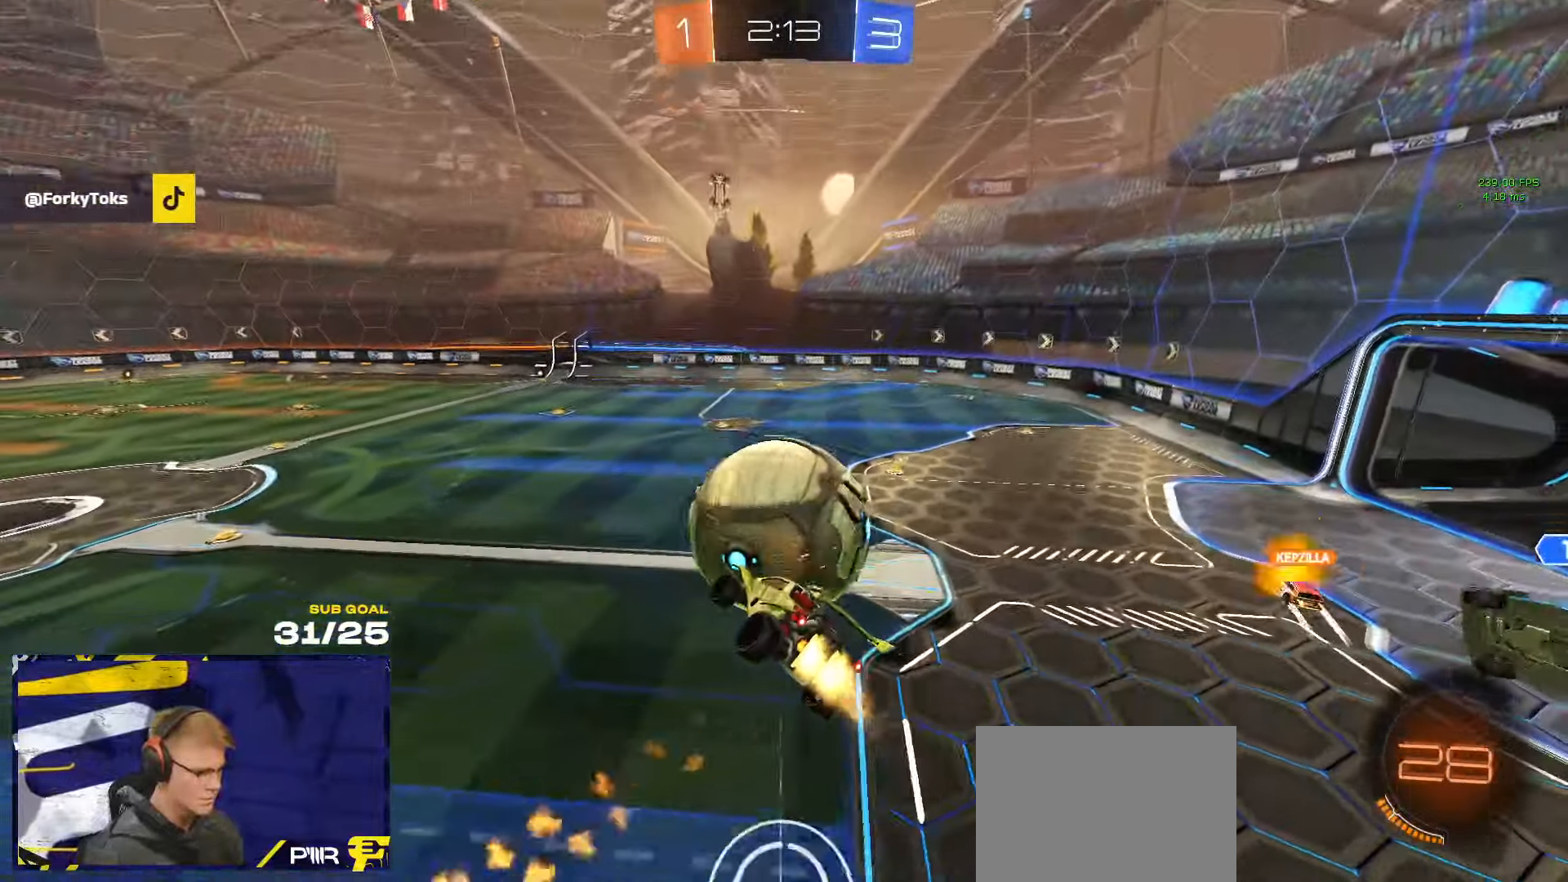
{"buttons": [], "left_stick": "down-right", "right_stick": "center", "events": [[66, "left_stick", "center"], [150, "left_stick", "up-right"], [266, "R1", "up"], [466, "left_stick", "down-right"]]}